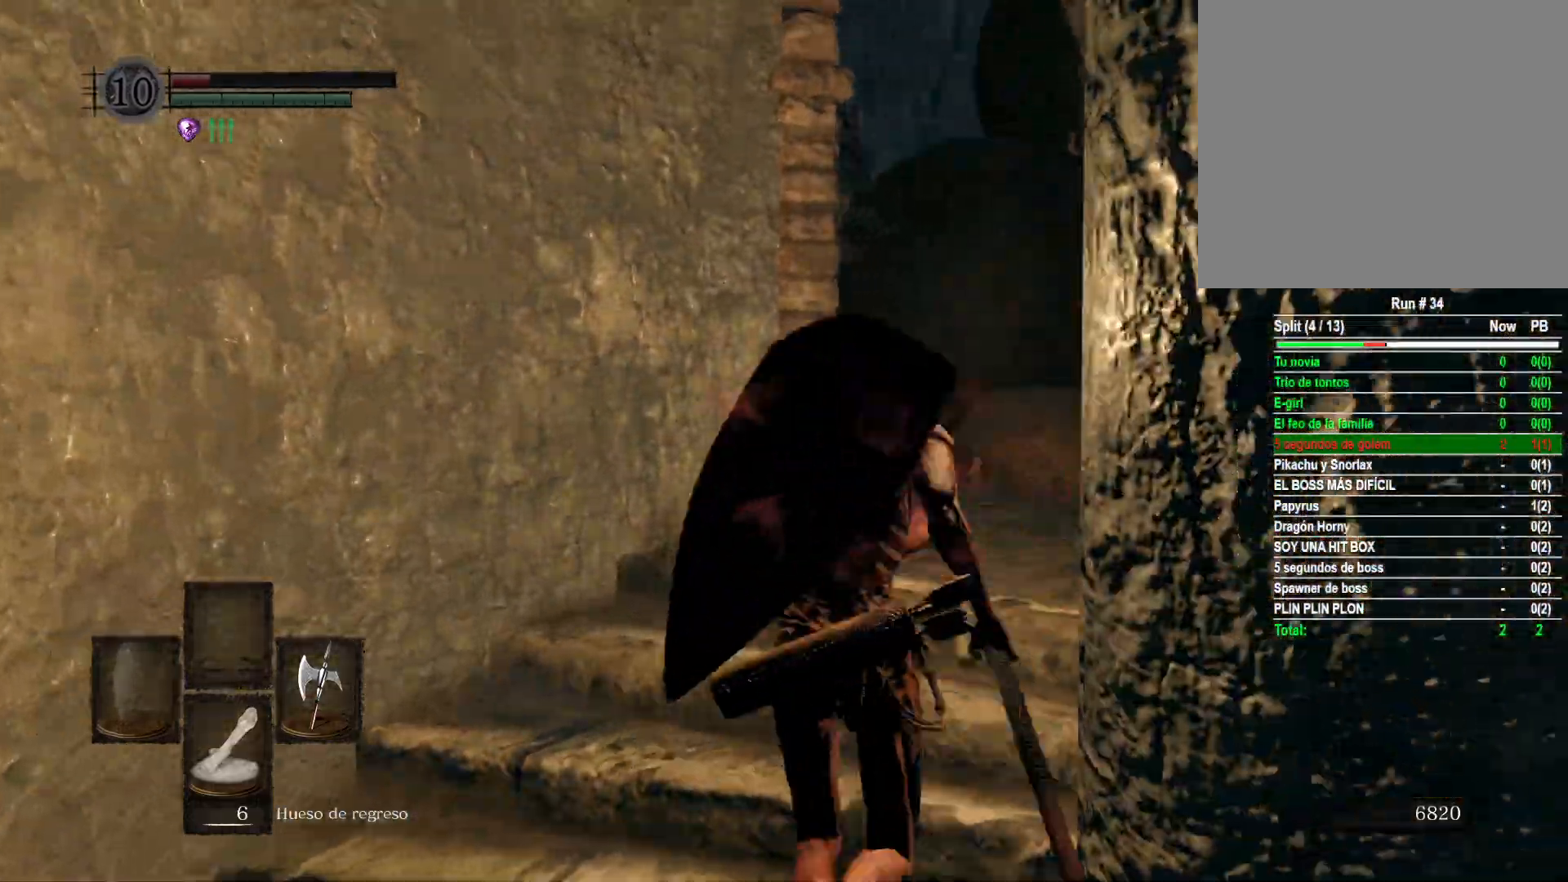
Gameplay with a controller (Xbox layout); each line is a JSON object with the inputs held at the frame after it. "events" lists button and stick changes between this image and that frame as [ms after this image, input, new state], when the widget could be followed in between.
{"buttons": [], "left_stick": "down-right", "right_stick": "up-left", "events": [[33, "right_stick", "center"], [50, "left_stick", "up-left"], [233, "right_stick", "up"], [300, "left_stick", "down-left"], [383, "left_stick", "down"], [433, "right_stick", "up-left"], [483, "left_stick", "down-right"]]}
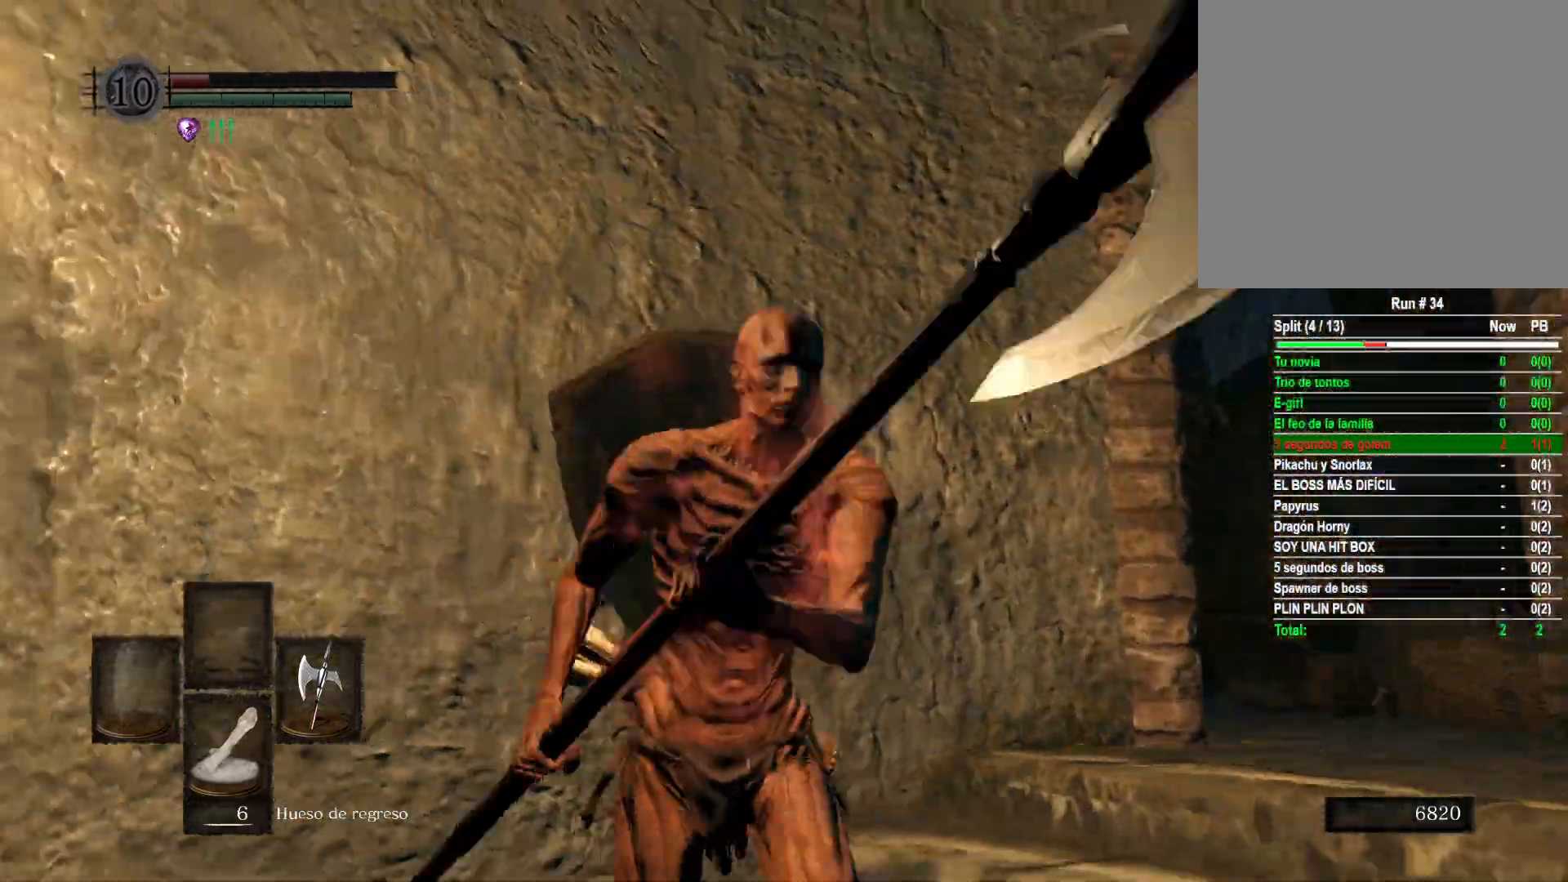
{"buttons": [], "left_stick": "up", "right_stick": "down", "events": [[33, "right_stick", "center"], [167, "left_stick", "up-right"], [250, "left_stick", "up"], [300, "right_stick", "down"]]}
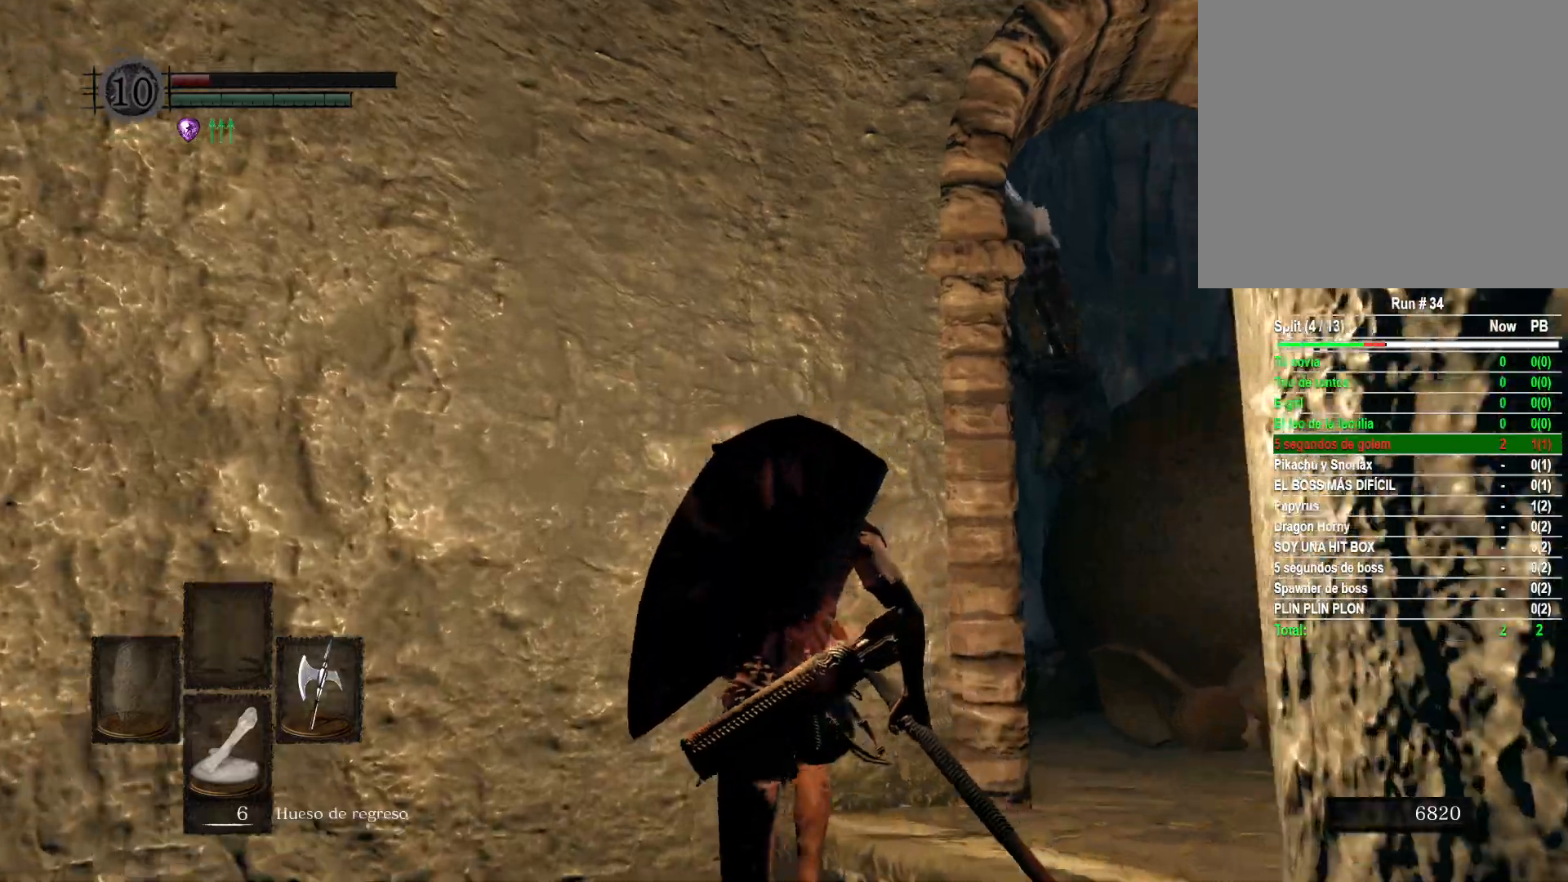
{"buttons": [], "left_stick": "down", "right_stick": "center", "events": [[33, "right_stick", "down-left"], [100, "left_stick", "right"], [150, "right_stick", "center"], [167, "left_stick", "down"]]}
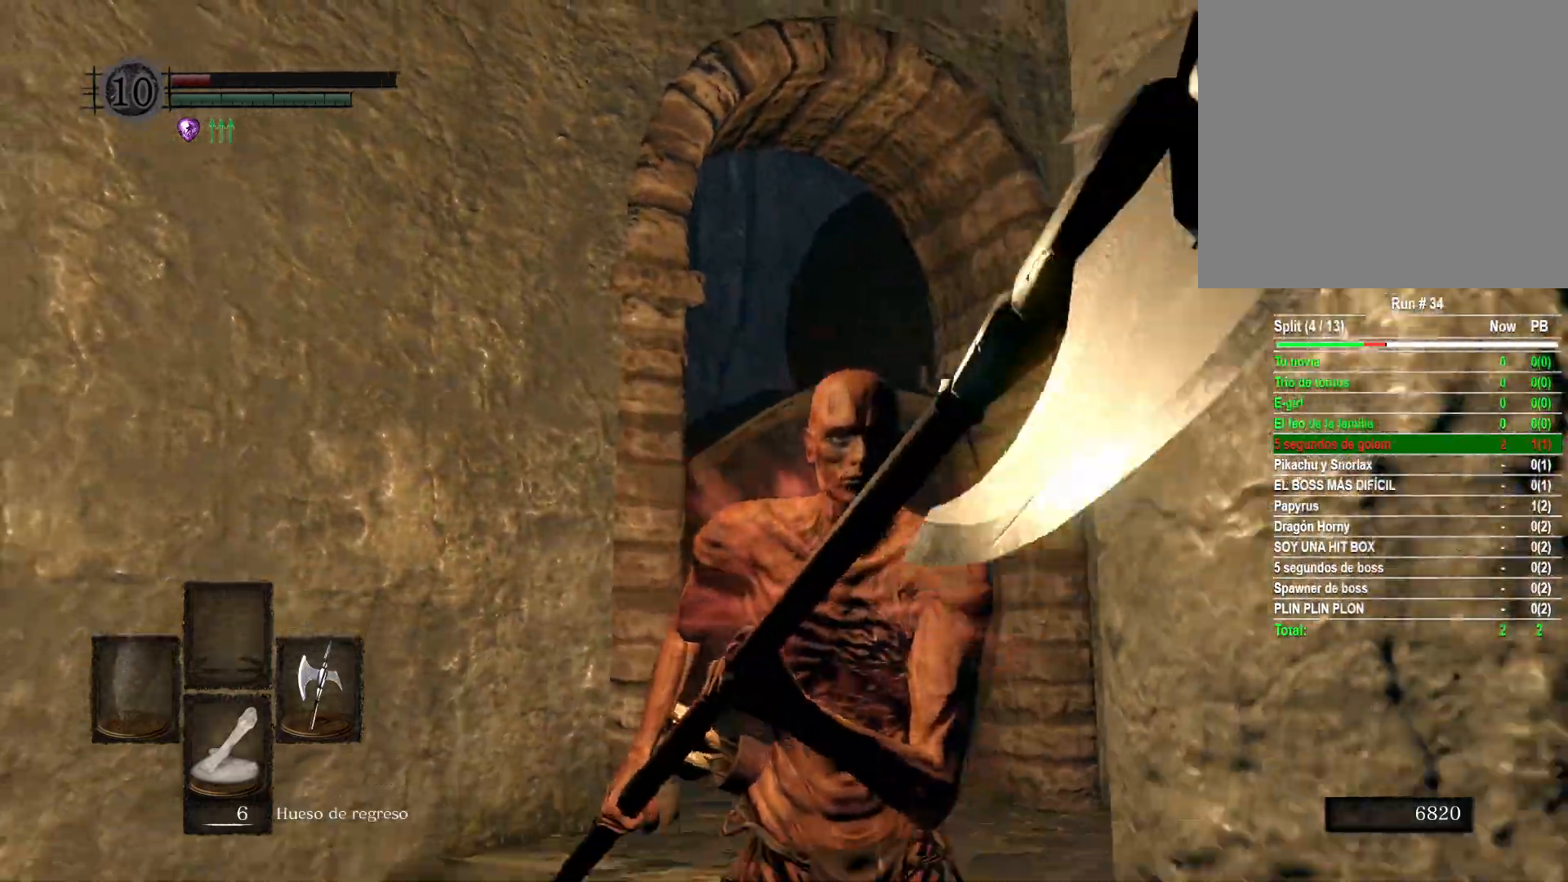
{"buttons": [], "left_stick": "down-right", "right_stick": "up-left", "events": [[100, "right_stick", "up"], [217, "right_stick", "up-left"], [300, "left_stick", "down-right"]]}
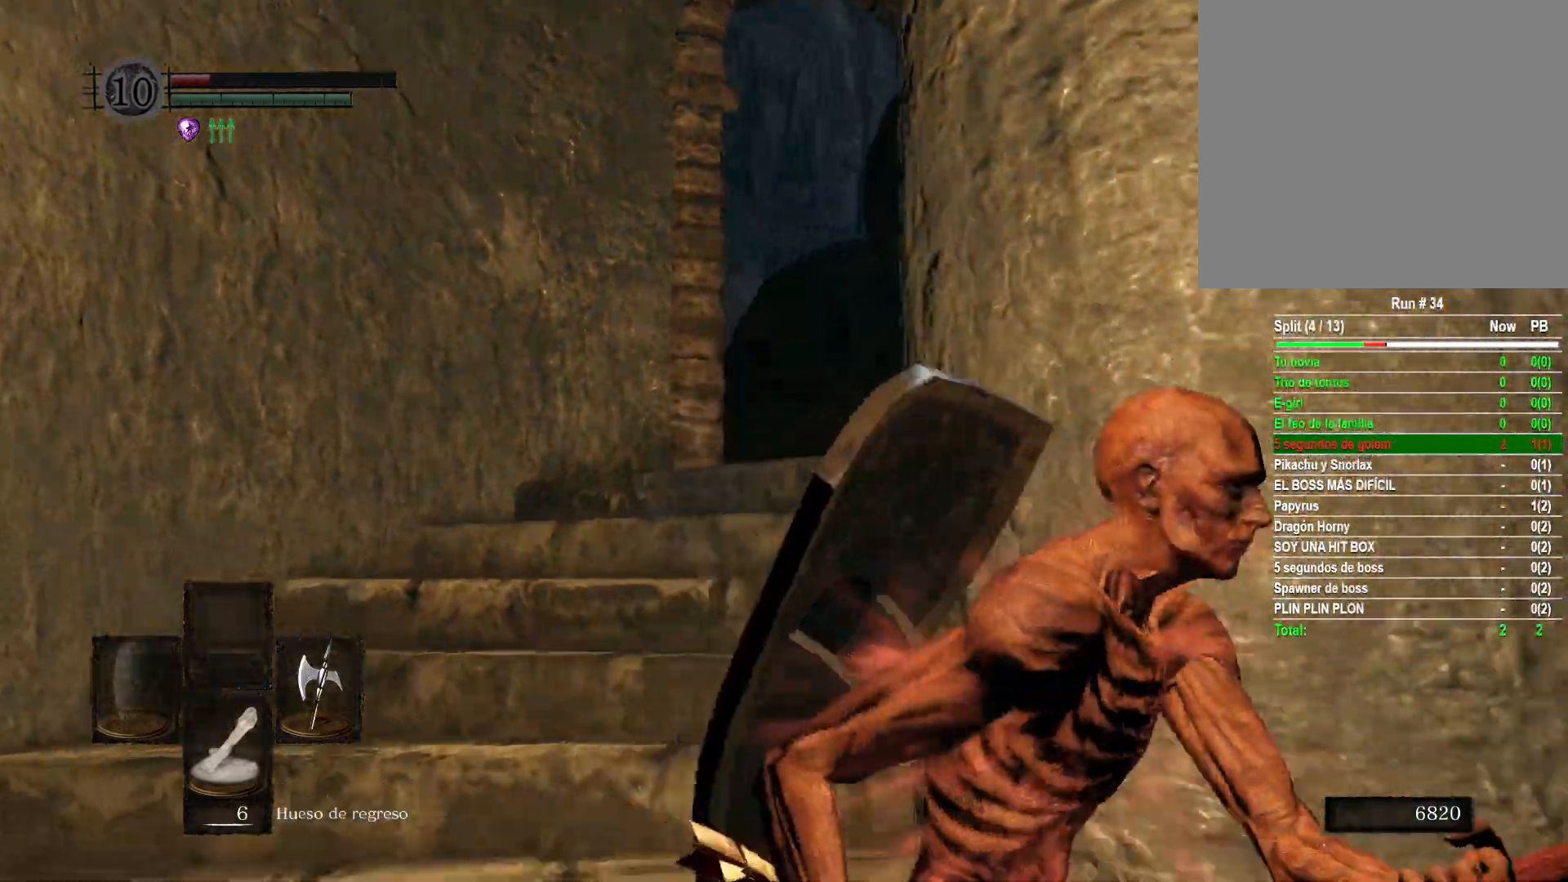
{"buttons": [], "left_stick": "up", "right_stick": "center", "events": [[33, "left_stick", "right"], [300, "left_stick", "up"], [483, "right_stick", "center"]]}
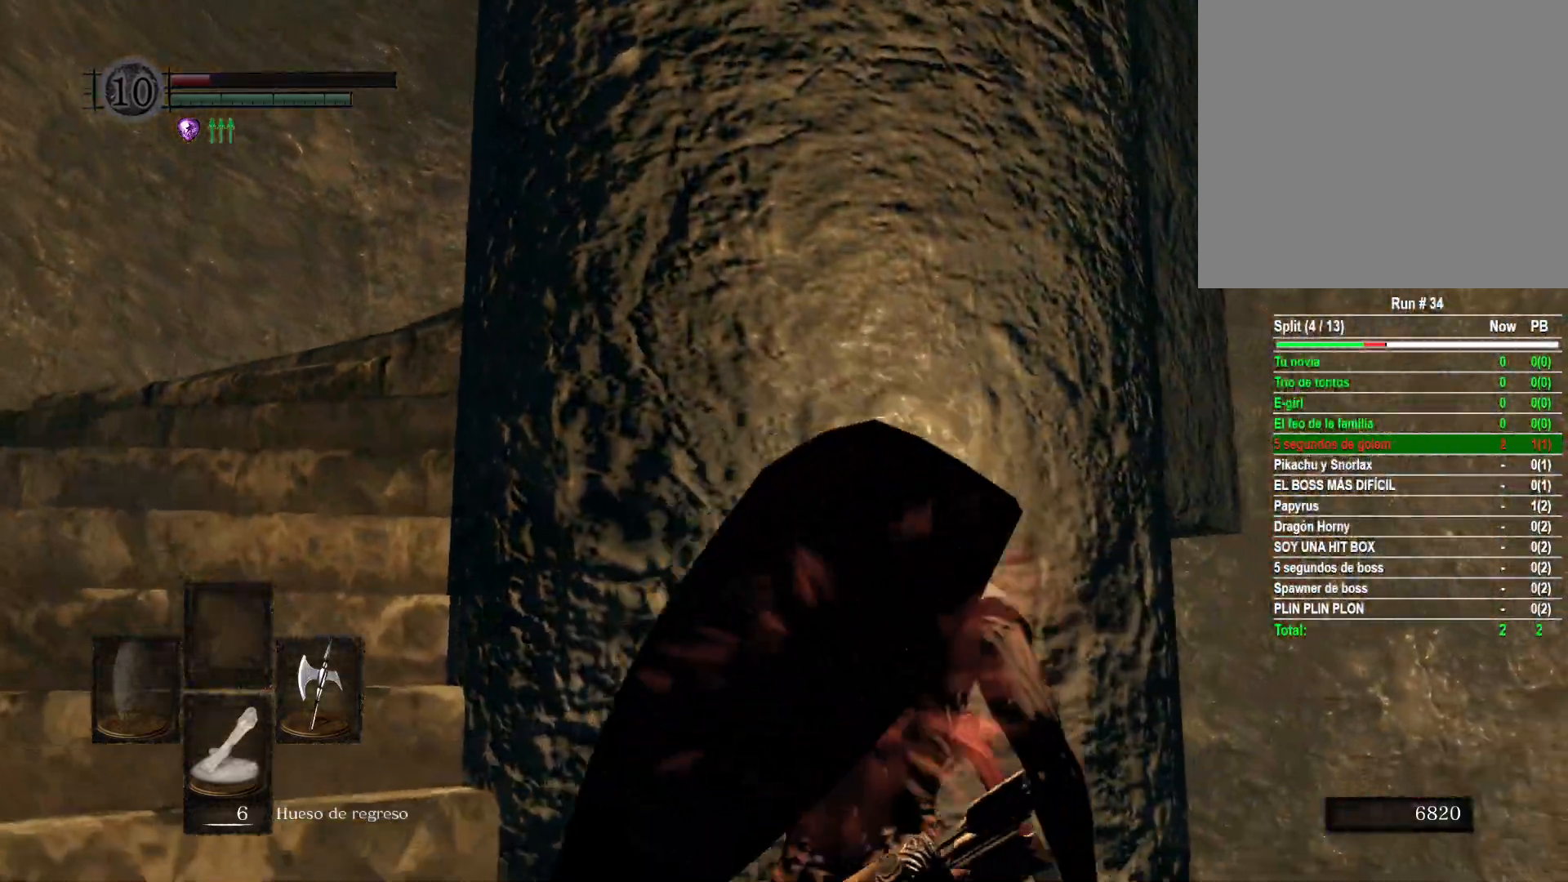
{"buttons": [], "left_stick": "up-left", "right_stick": "center", "events": [[67, "left_stick", "center"], [250, "right_stick", "left"], [350, "left_stick", "up-left"], [483, "right_stick", "center"]]}
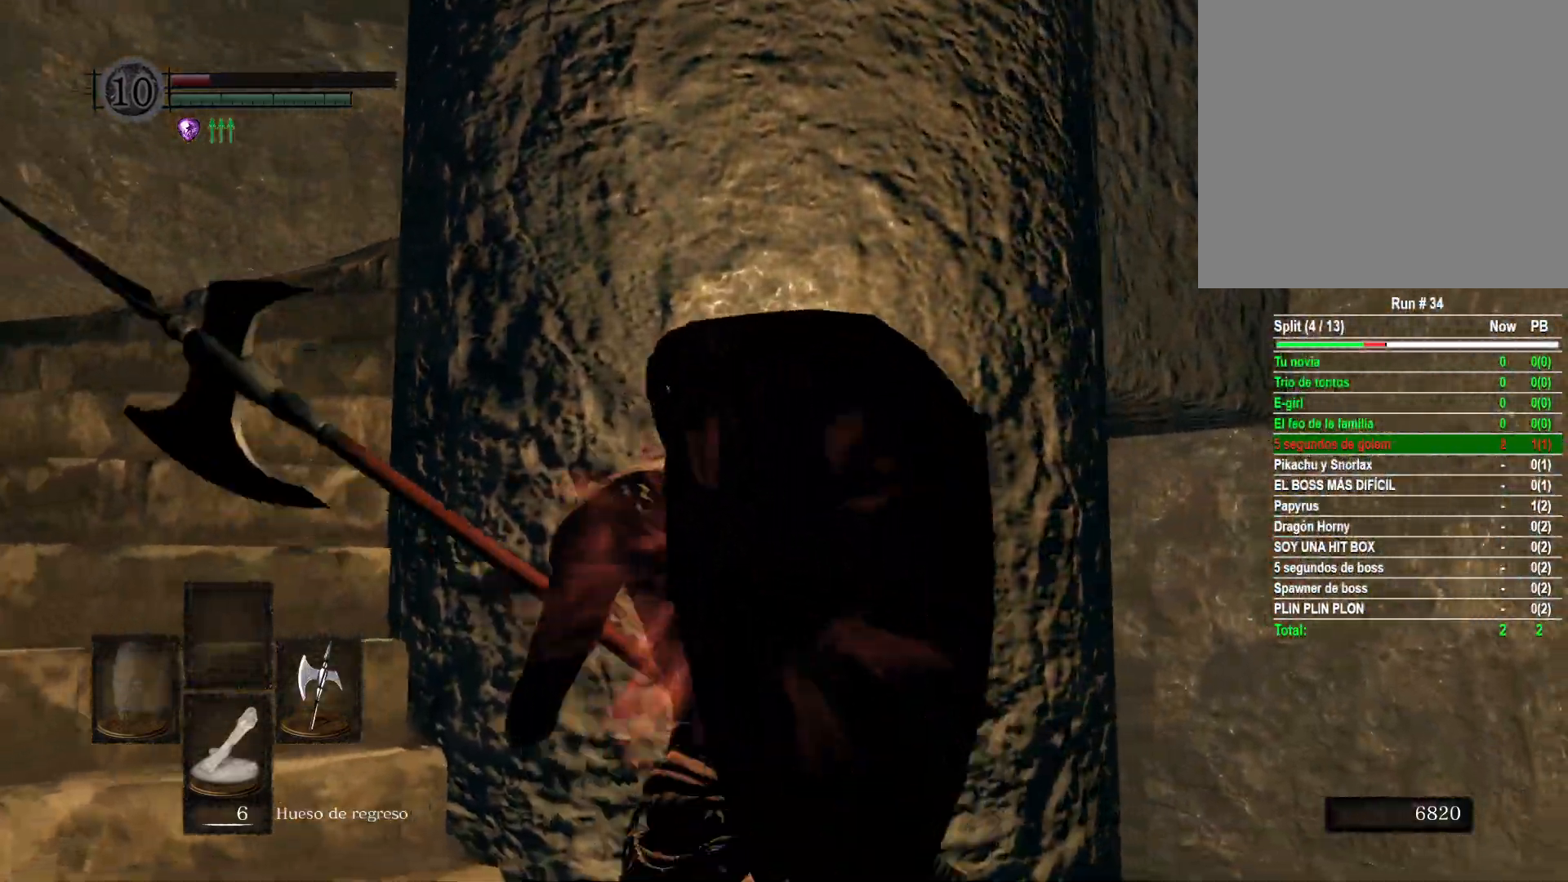
{"buttons": [], "left_stick": "up-left", "right_stick": "down-left", "events": [[33, "left_stick", "center"], [250, "left_stick", "right"], [267, "right_stick", "down-left"], [300, "left_stick", "up-right"], [483, "left_stick", "up-left"]]}
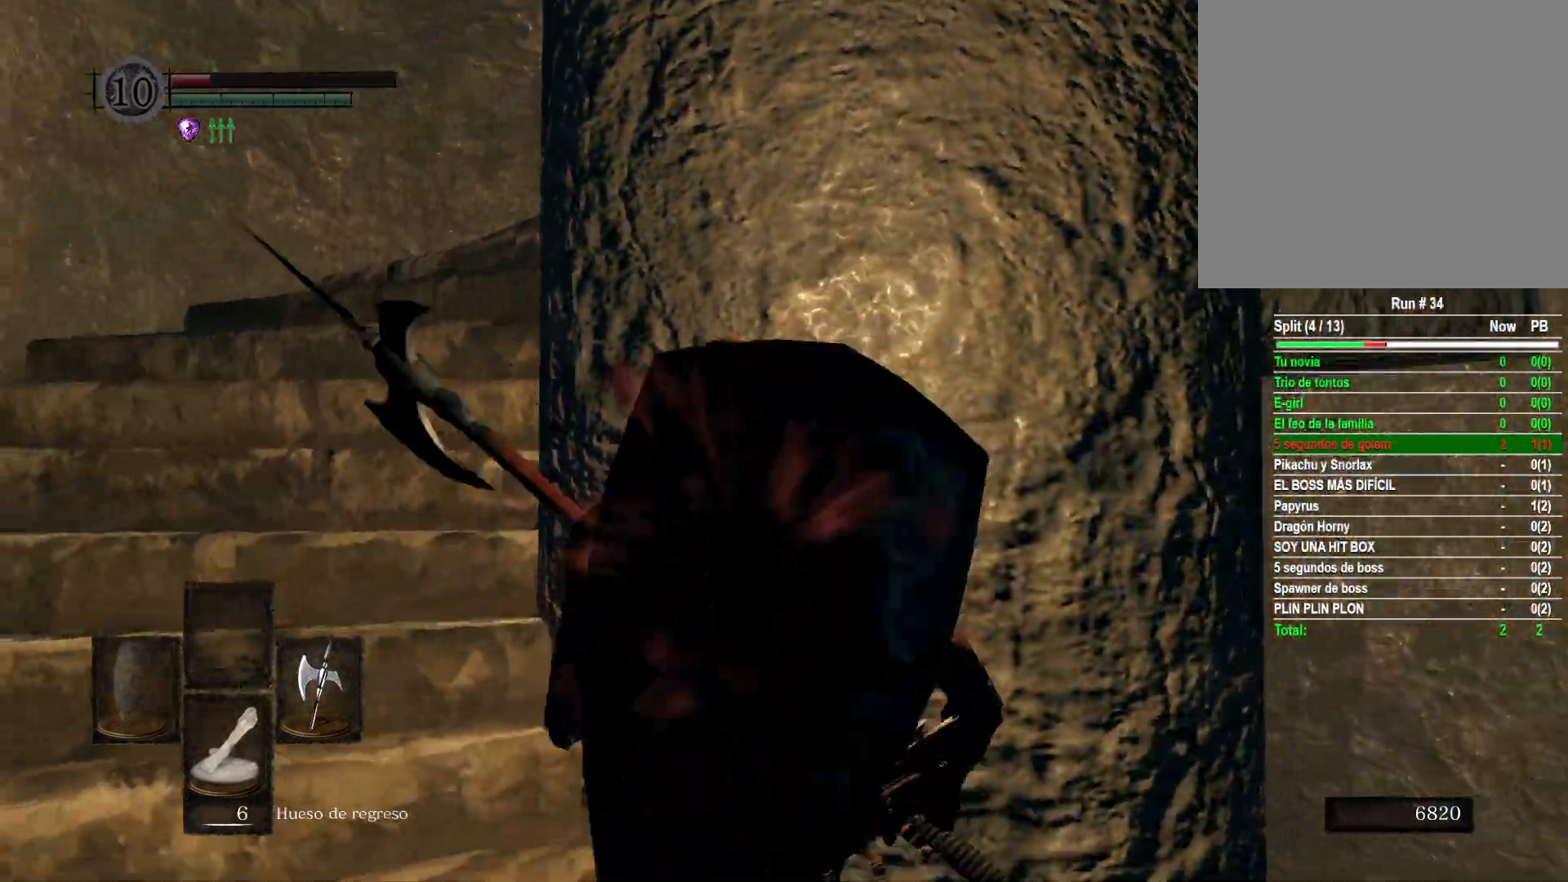
{"buttons": [], "left_stick": "up-left", "right_stick": "down-right", "events": [[50, "right_stick", "center"], [167, "right_stick", "right"], [467, "right_stick", "down-right"]]}
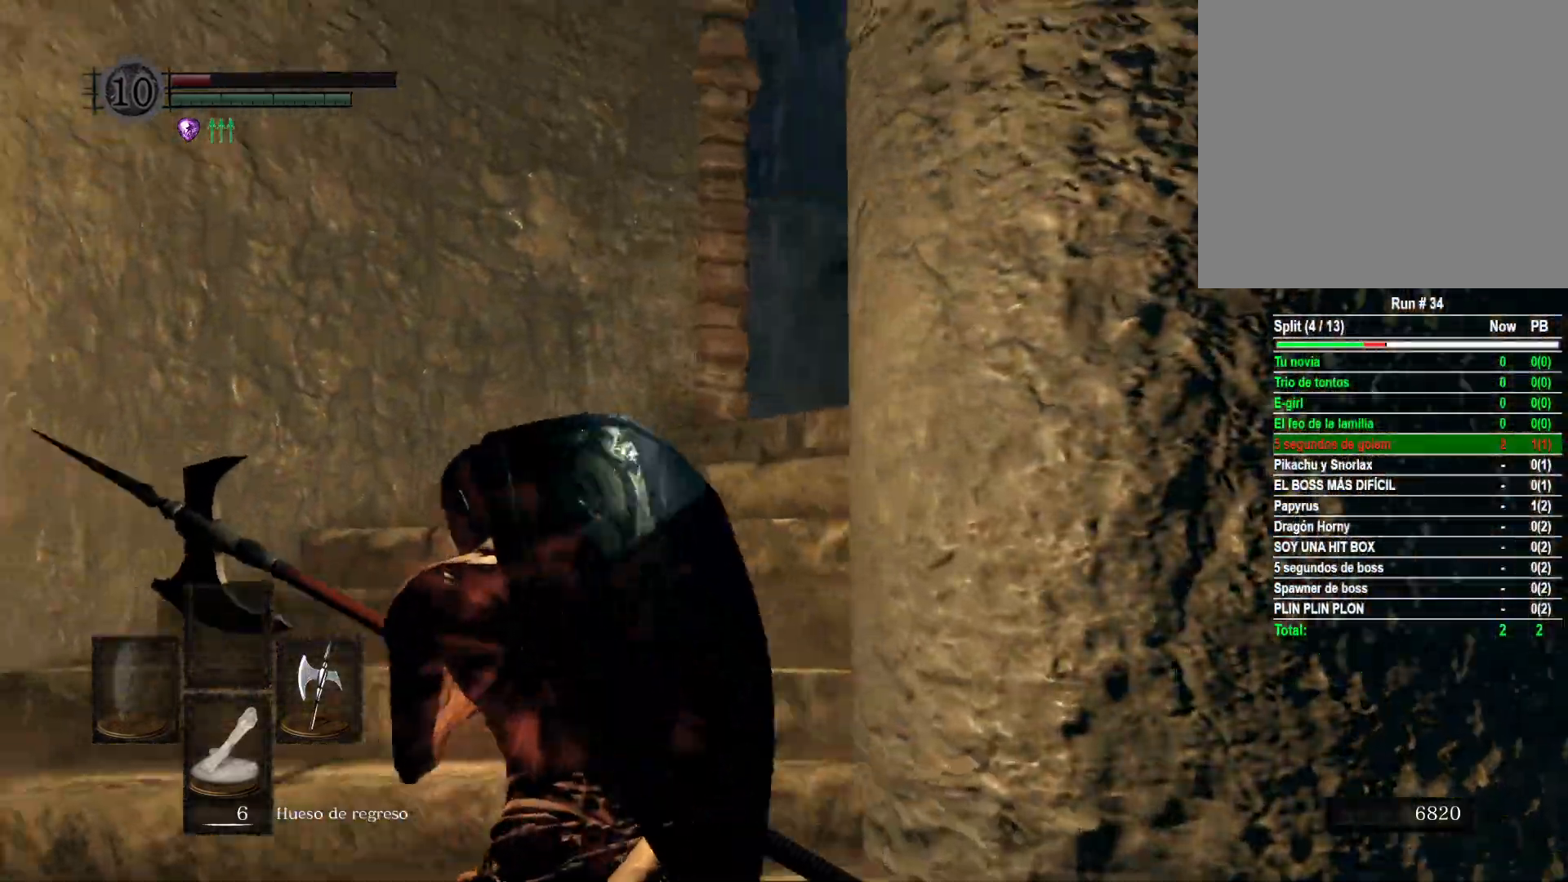
{"buttons": [], "left_stick": "down-right", "right_stick": "center", "events": [[67, "right_stick", "center"], [300, "left_stick", "up-right"], [433, "left_stick", "down-right"]]}
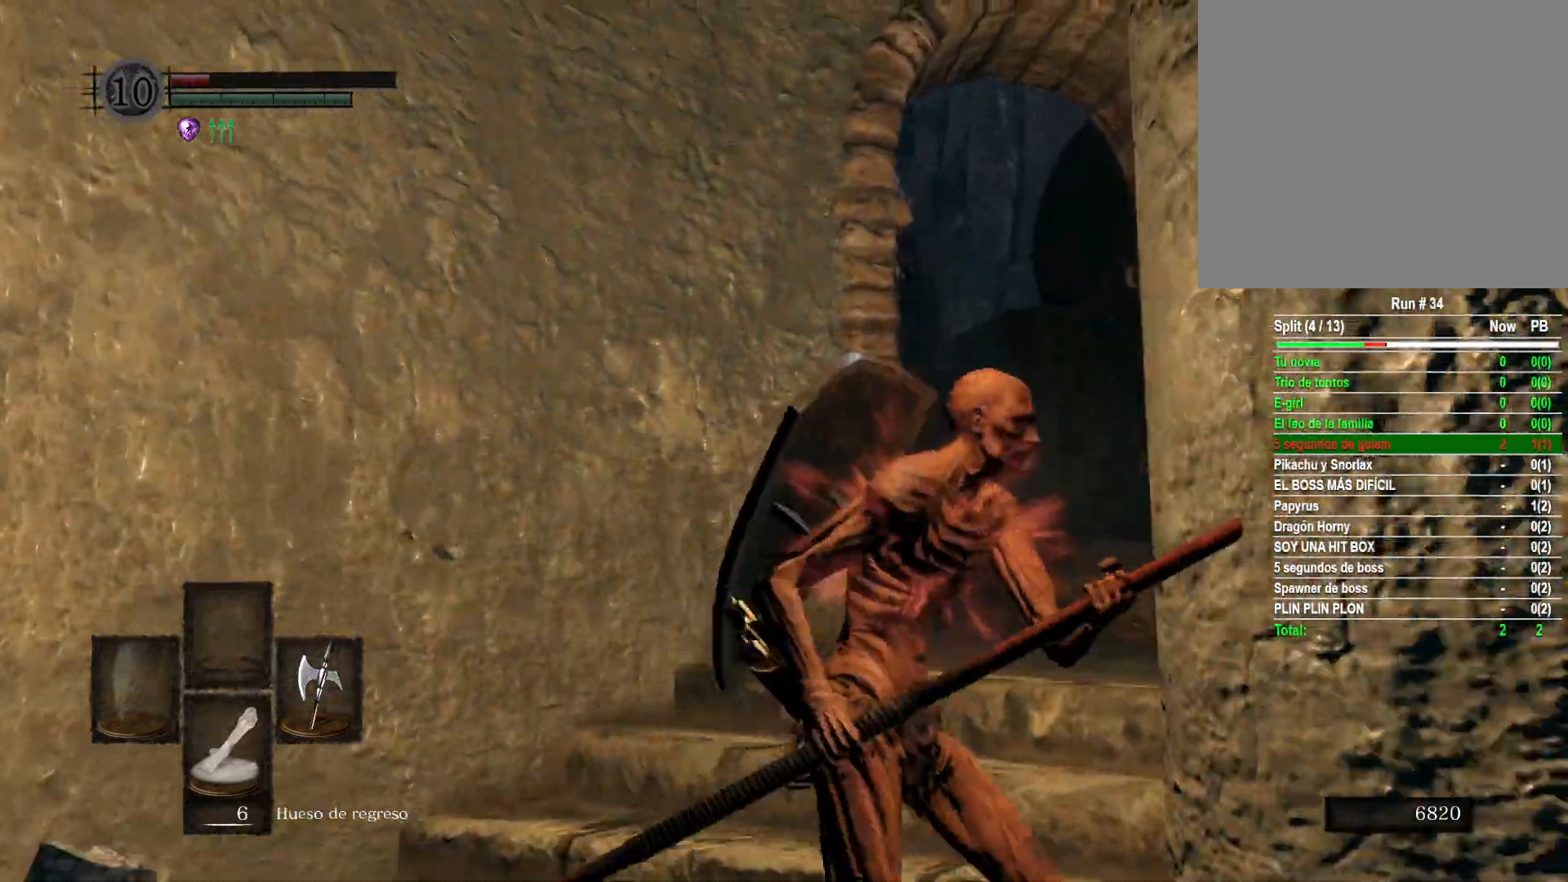
{"buttons": [], "left_stick": "down-right", "right_stick": "center", "events": [[67, "left_stick", "down-left"], [233, "left_stick", "up-left"], [350, "left_stick", "up-right"], [483, "left_stick", "down-right"]]}
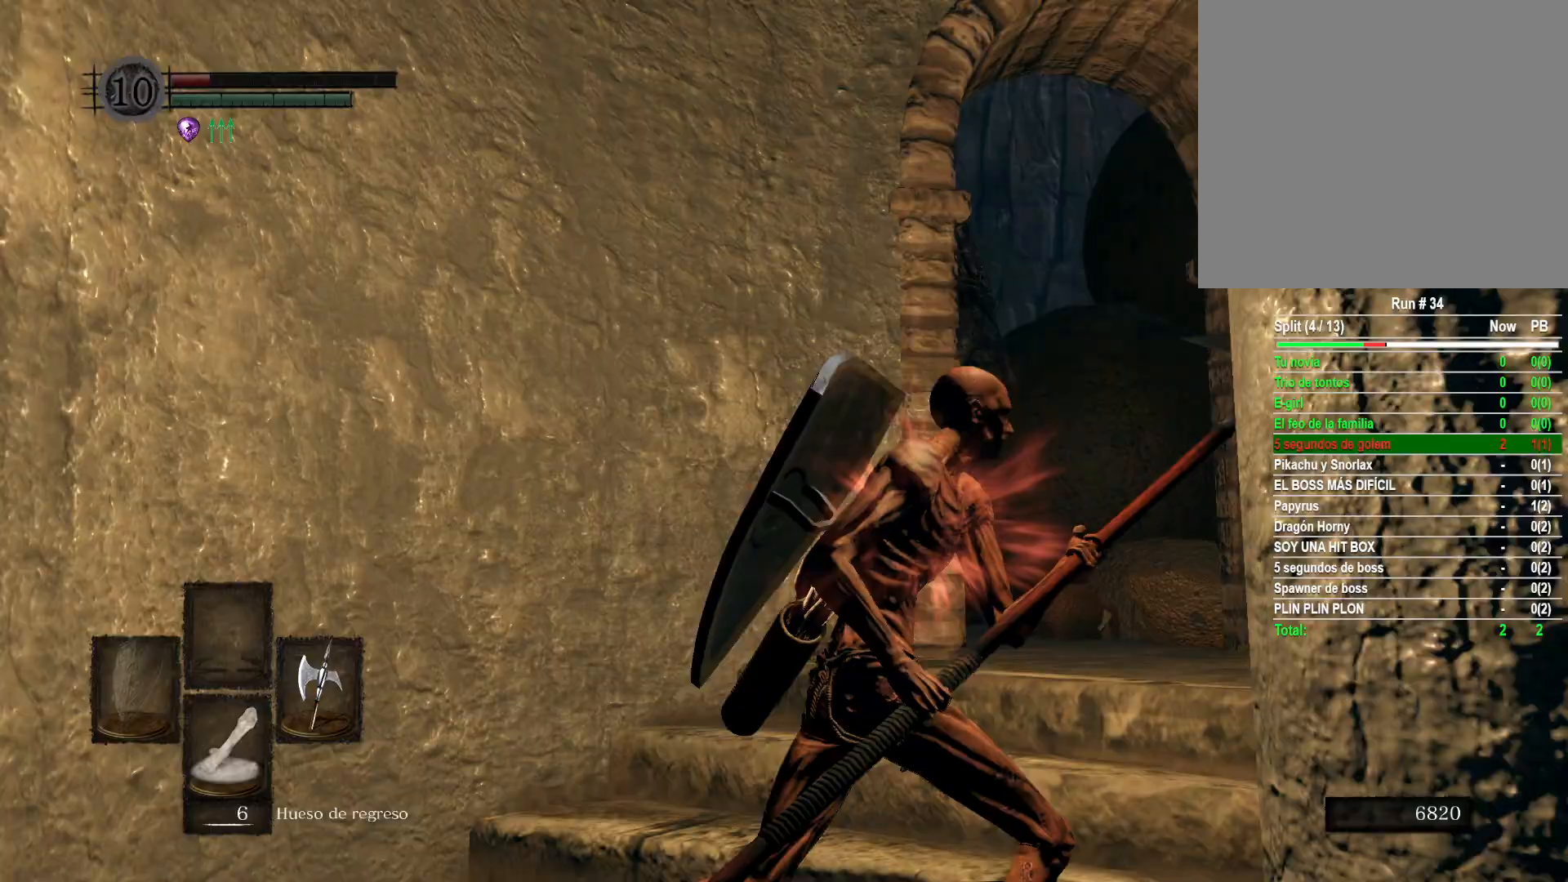
{"buttons": [], "left_stick": "right", "right_stick": "left", "events": [[50, "right_stick", "left"], [100, "left_stick", "down-left"], [267, "left_stick", "up-left"], [350, "left_stick", "up-right"], [483, "left_stick", "right"]]}
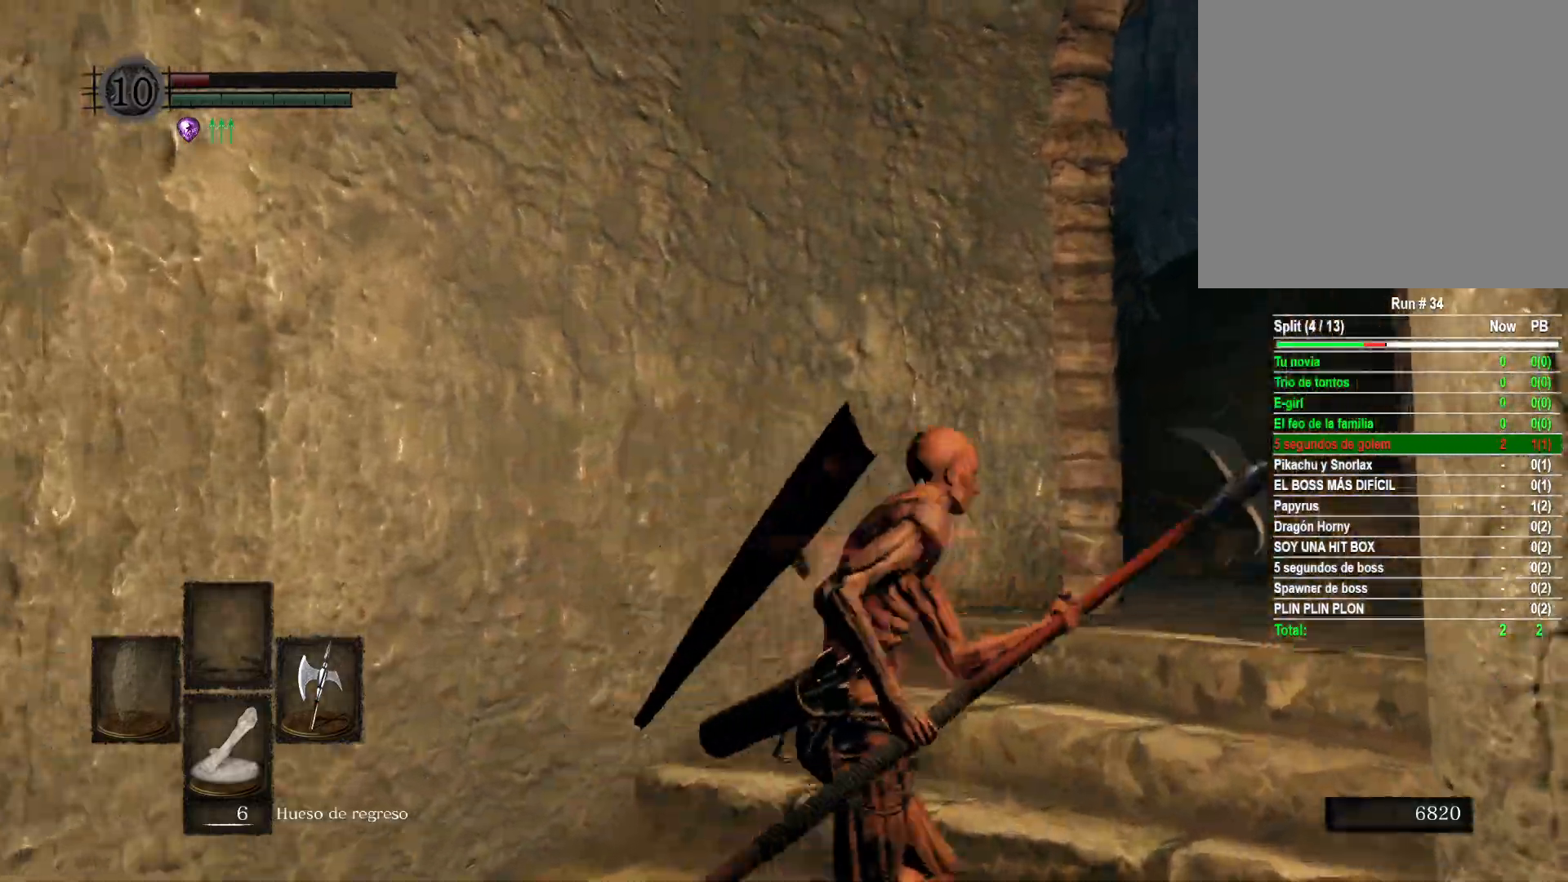
{"buttons": [], "left_stick": "up-right", "right_stick": "left", "events": [[17, "left_stick", "down-right"], [183, "left_stick", "down-left"], [350, "left_stick", "up-left"], [417, "left_stick", "up-right"]]}
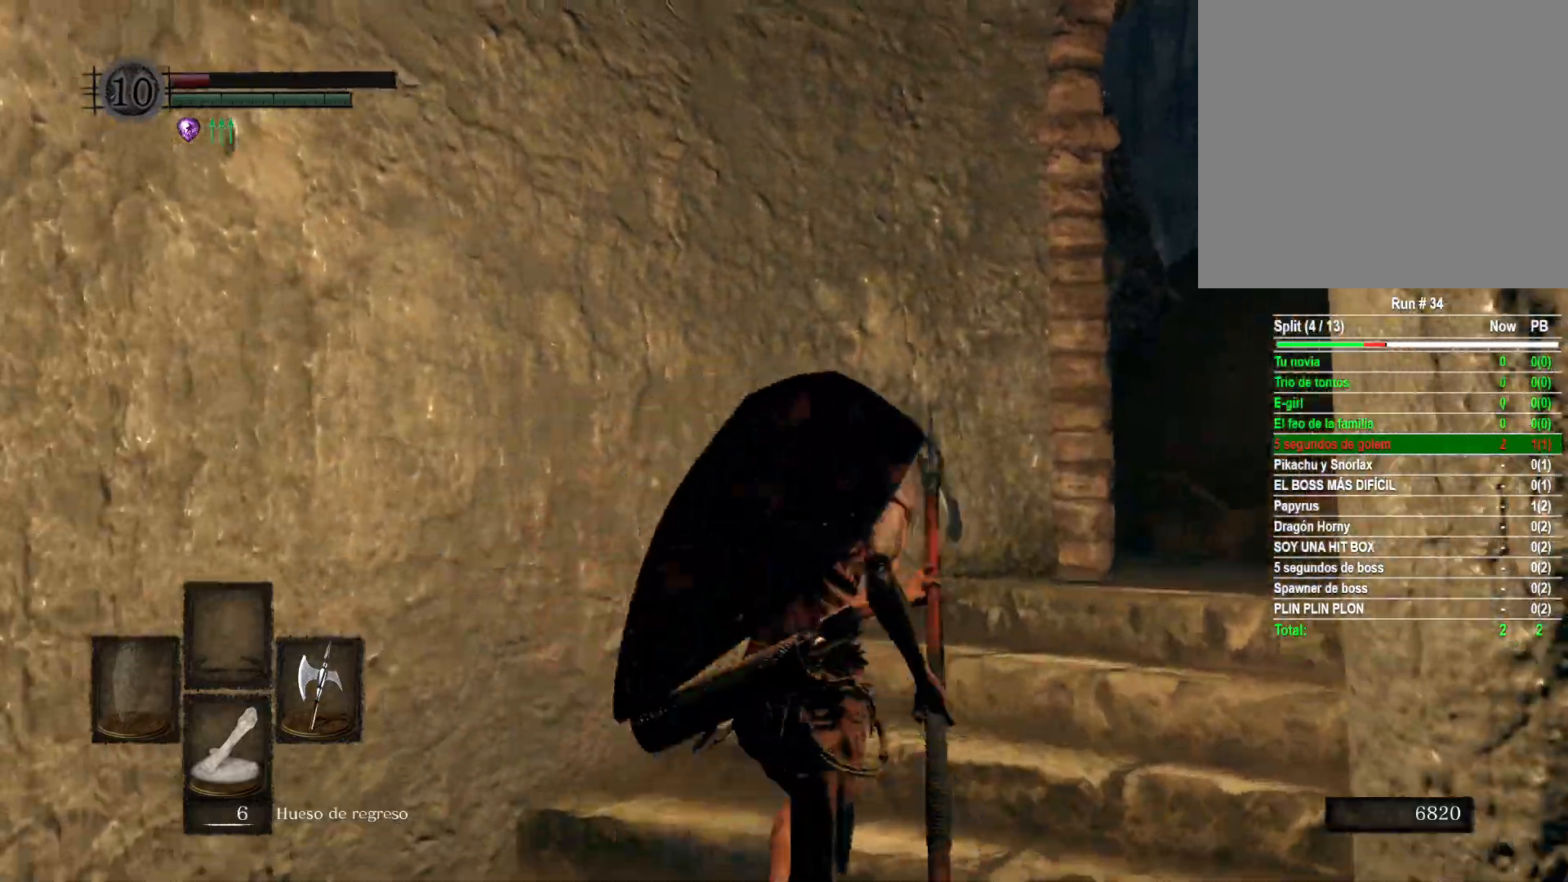
{"buttons": [], "left_stick": "up", "right_stick": "center", "events": [[117, "left_stick", "down-right"], [267, "left_stick", "down-left"], [417, "left_stick", "up-left"], [467, "left_stick", "up"], [467, "right_stick", "center"]]}
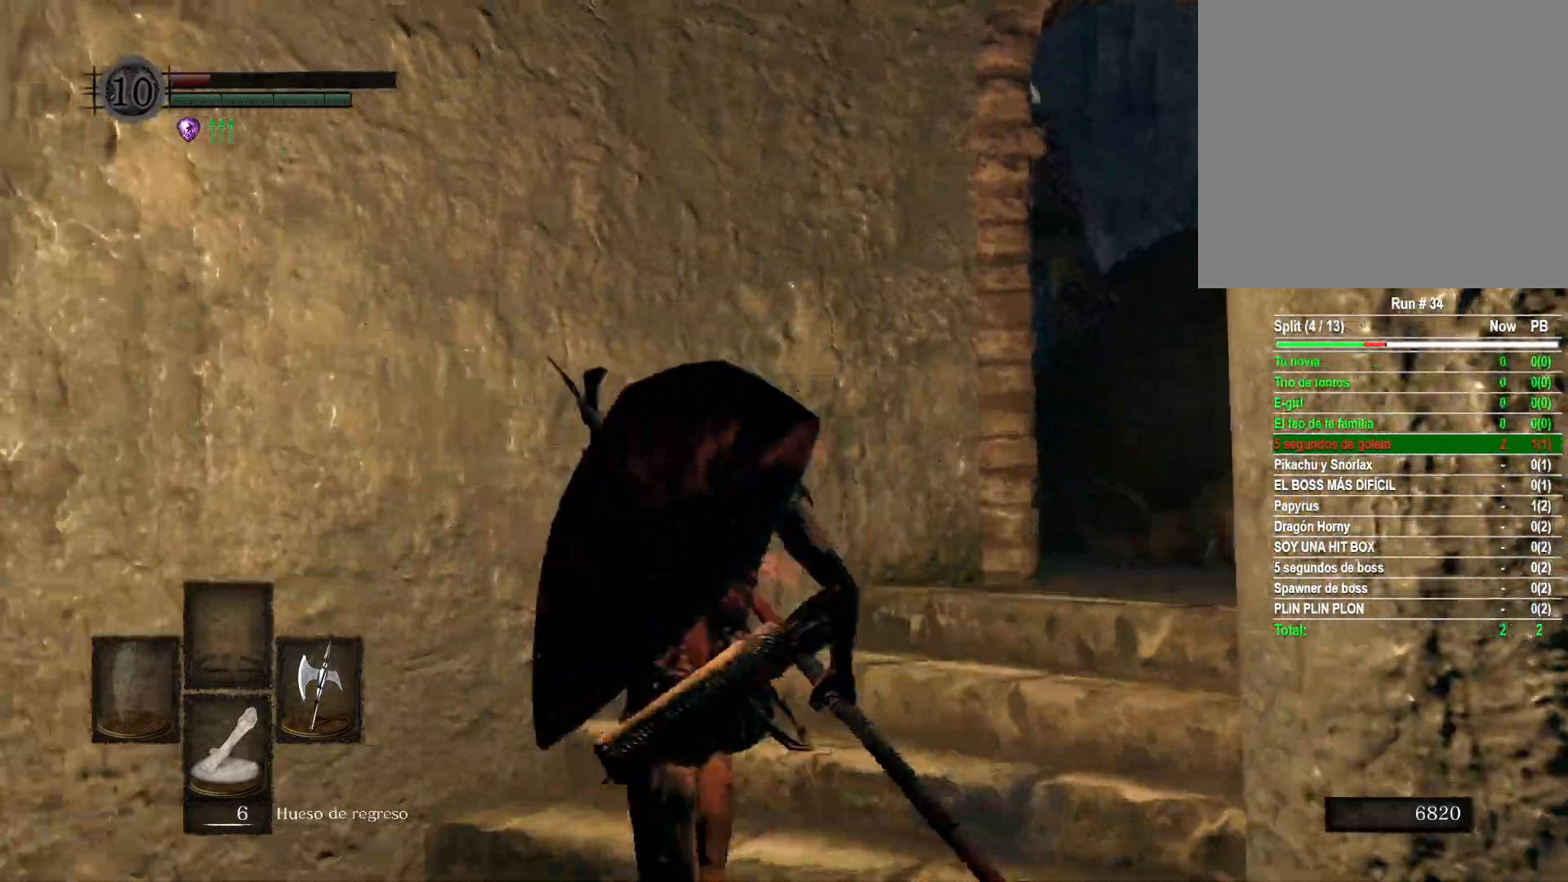
{"buttons": [], "left_stick": "up", "right_stick": "left", "events": [[33, "left_stick", "up-right"], [117, "right_stick", "left"], [183, "left_stick", "down-right"], [267, "right_stick", "up-left"], [283, "left_stick", "down-left"], [417, "right_stick", "left"], [467, "left_stick", "up"]]}
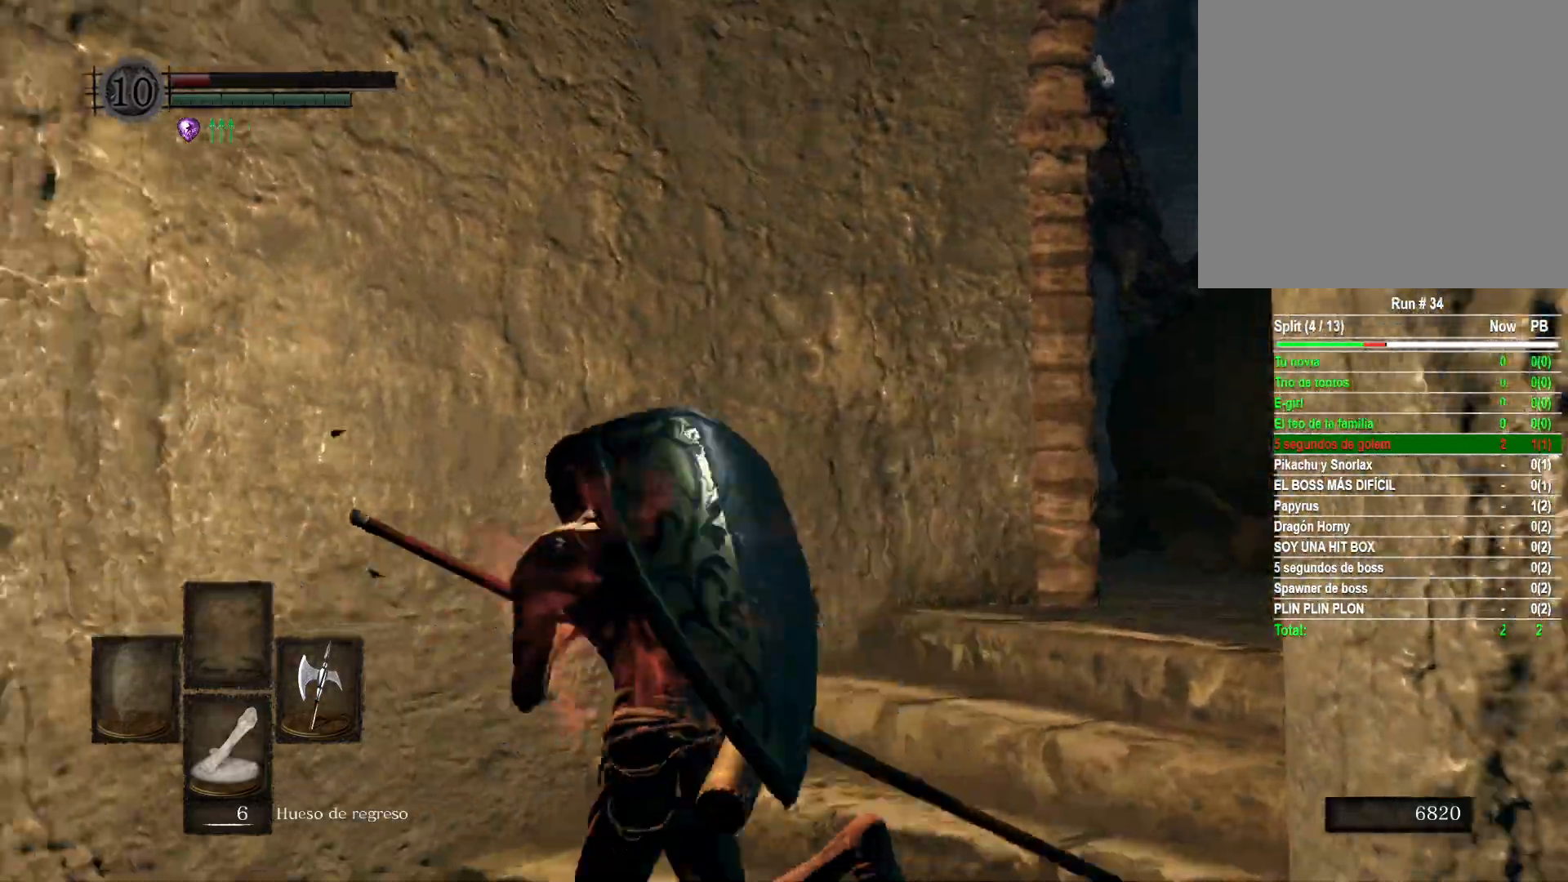
{"buttons": [], "left_stick": "left", "right_stick": "center", "events": [[17, "left_stick", "up-right"], [183, "left_stick", "down-right"], [300, "right_stick", "up-left"], [367, "left_stick", "down-left"], [467, "right_stick", "center"], [483, "left_stick", "left"]]}
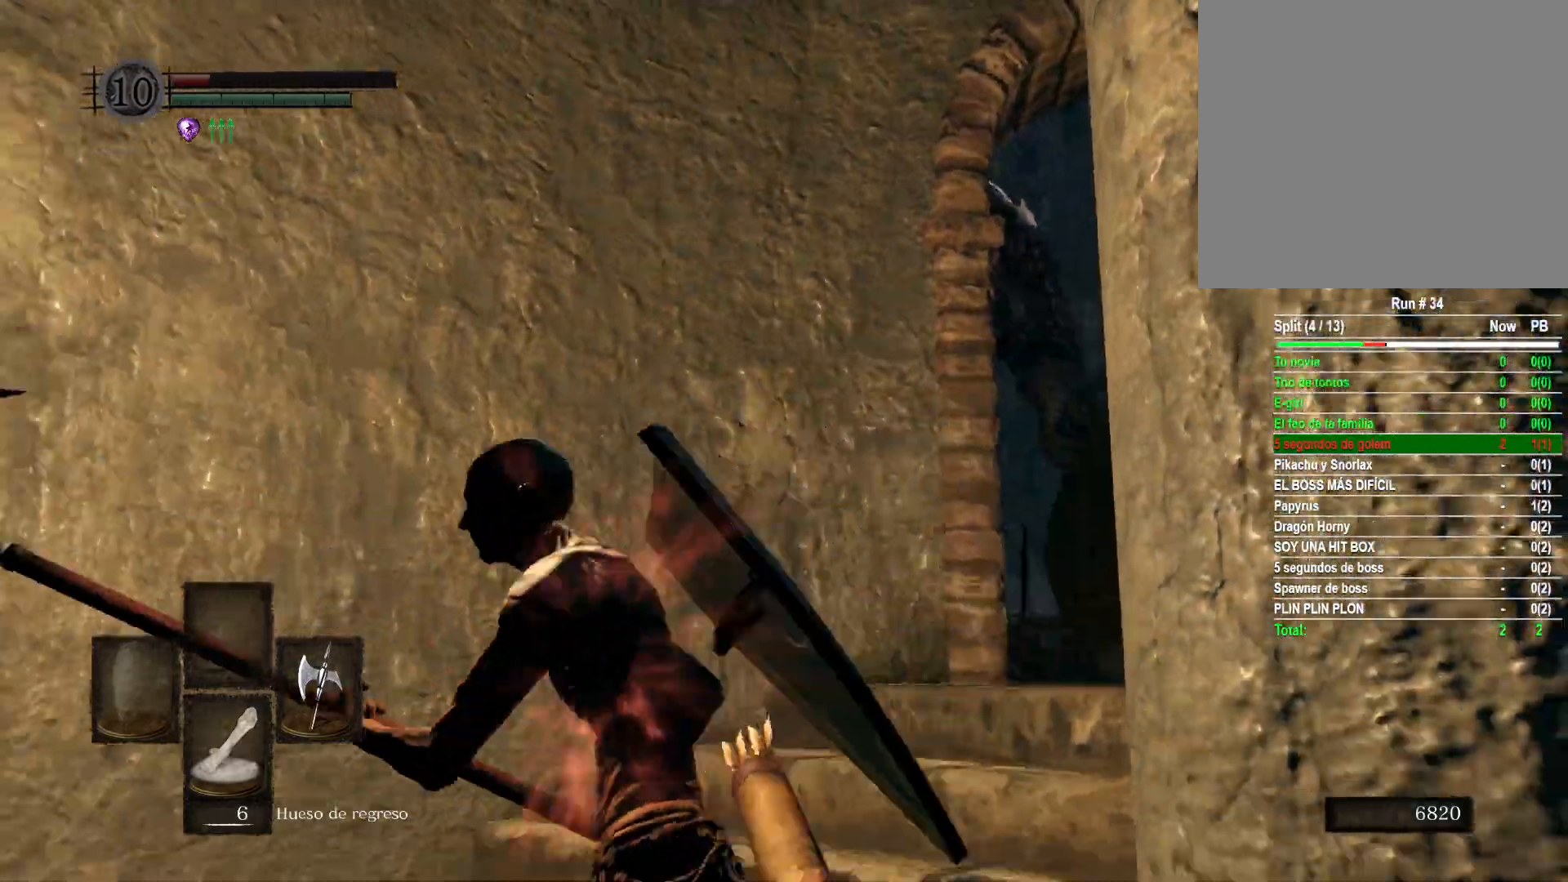
{"buttons": [], "left_stick": "down-left", "right_stick": "center", "events": [[50, "left_stick", "up-left"], [133, "left_stick", "up-right"], [300, "left_stick", "down-right"], [350, "left_stick", "down"], [450, "left_stick", "down-left"]]}
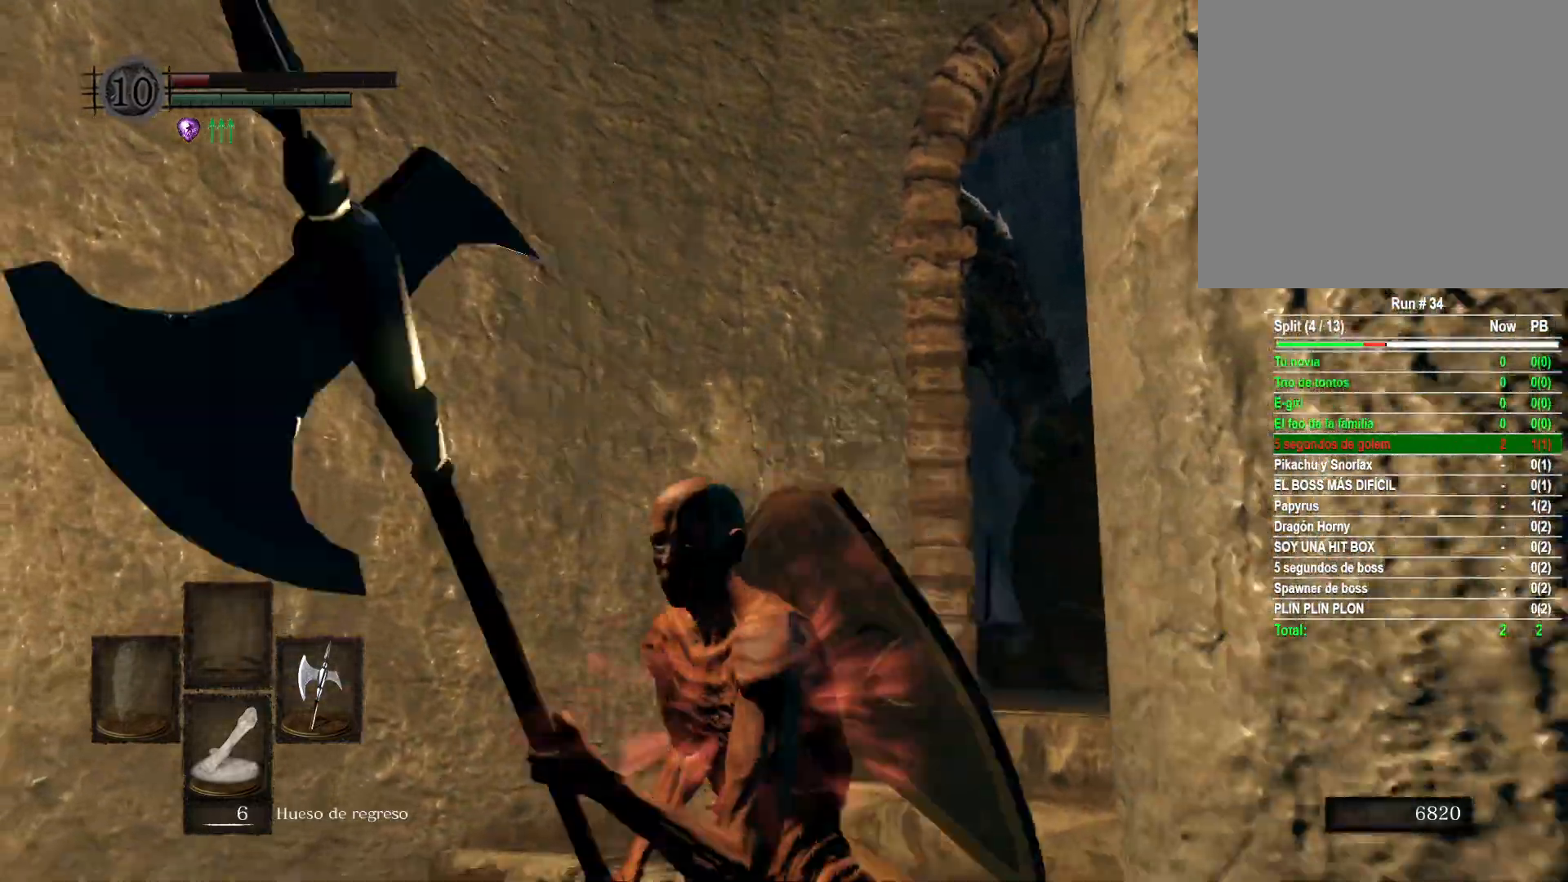
{"buttons": [], "left_stick": "down", "right_stick": "center", "events": [[67, "left_stick", "up-left"], [150, "left_stick", "up-right"], [250, "left_stick", "right"], [450, "left_stick", "down"]]}
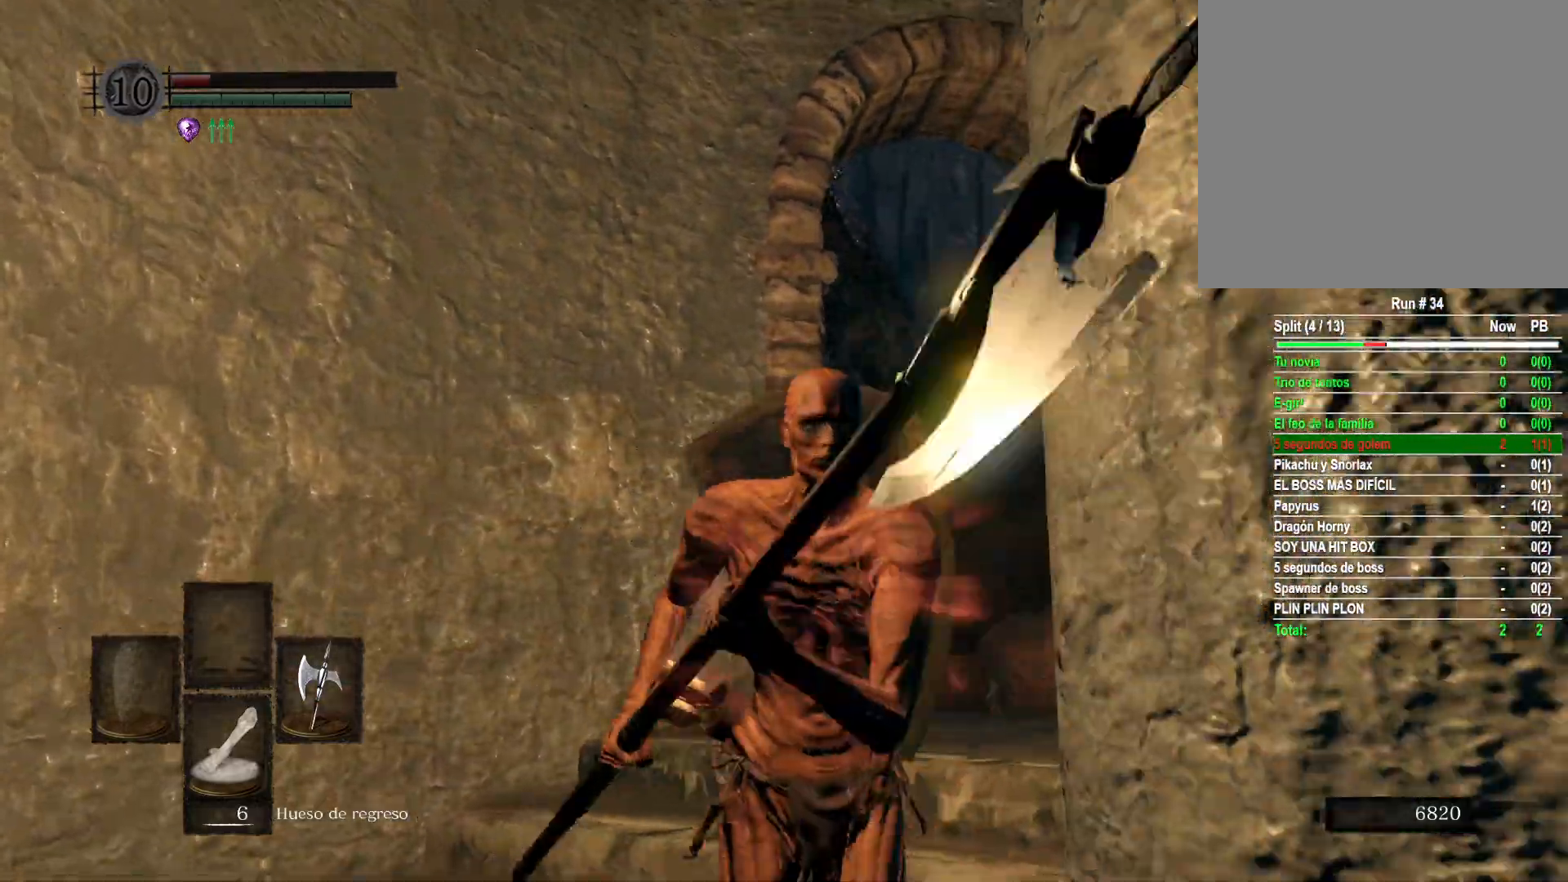
{"buttons": [], "left_stick": "down-right", "right_stick": "center", "events": [[67, "left_stick", "left"], [217, "left_stick", "up"], [283, "left_stick", "right"], [333, "left_stick", "down-right"]]}
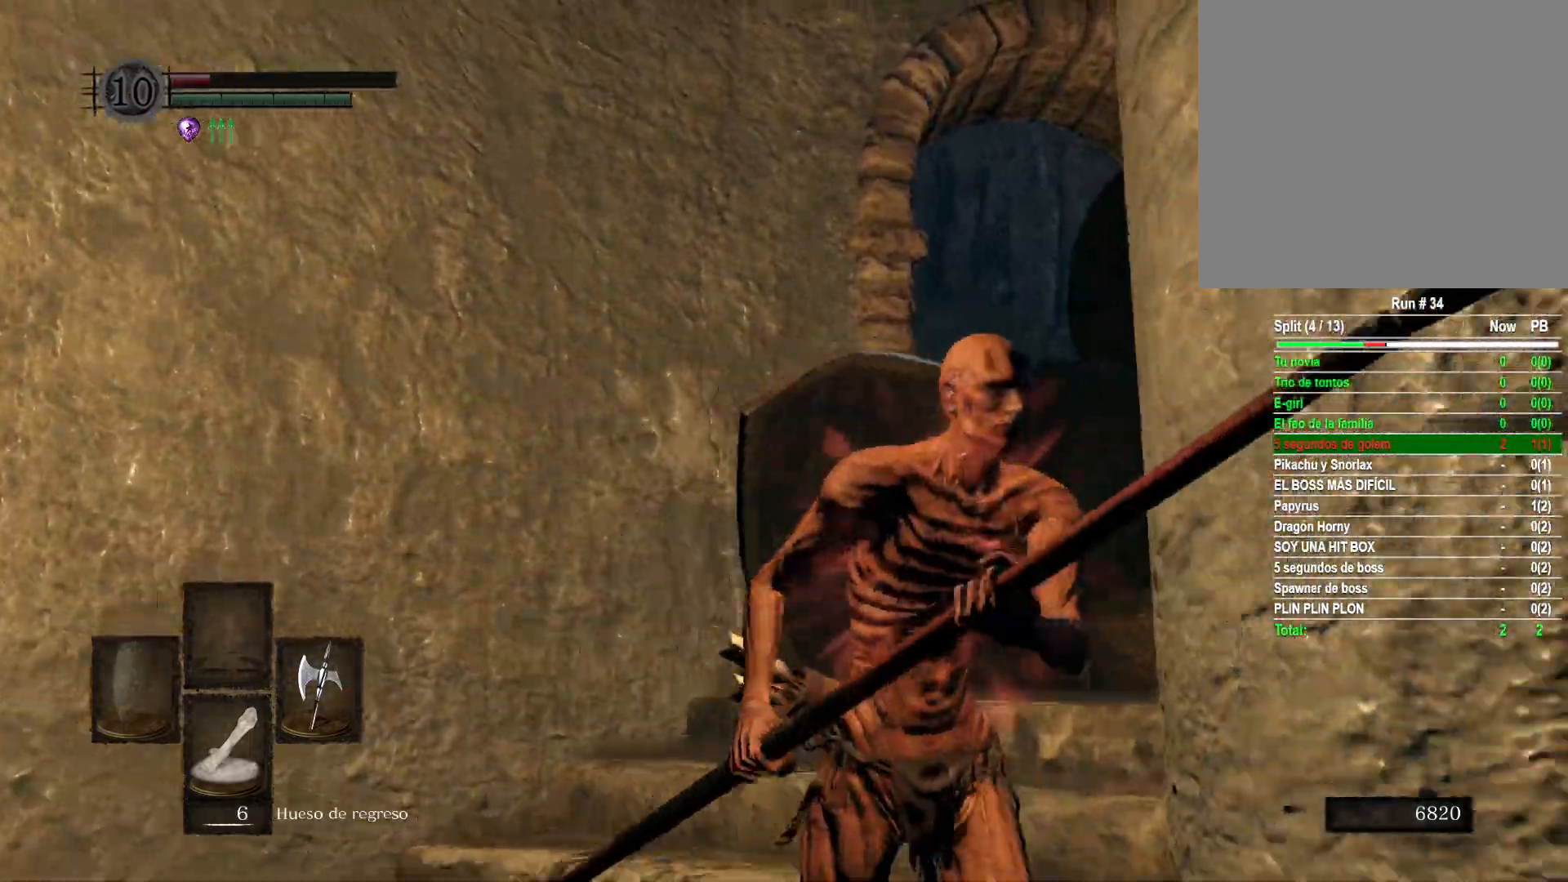
{"buttons": [], "left_stick": "right", "right_stick": "left", "events": [[217, "right_stick", "left"], [483, "left_stick", "right"]]}
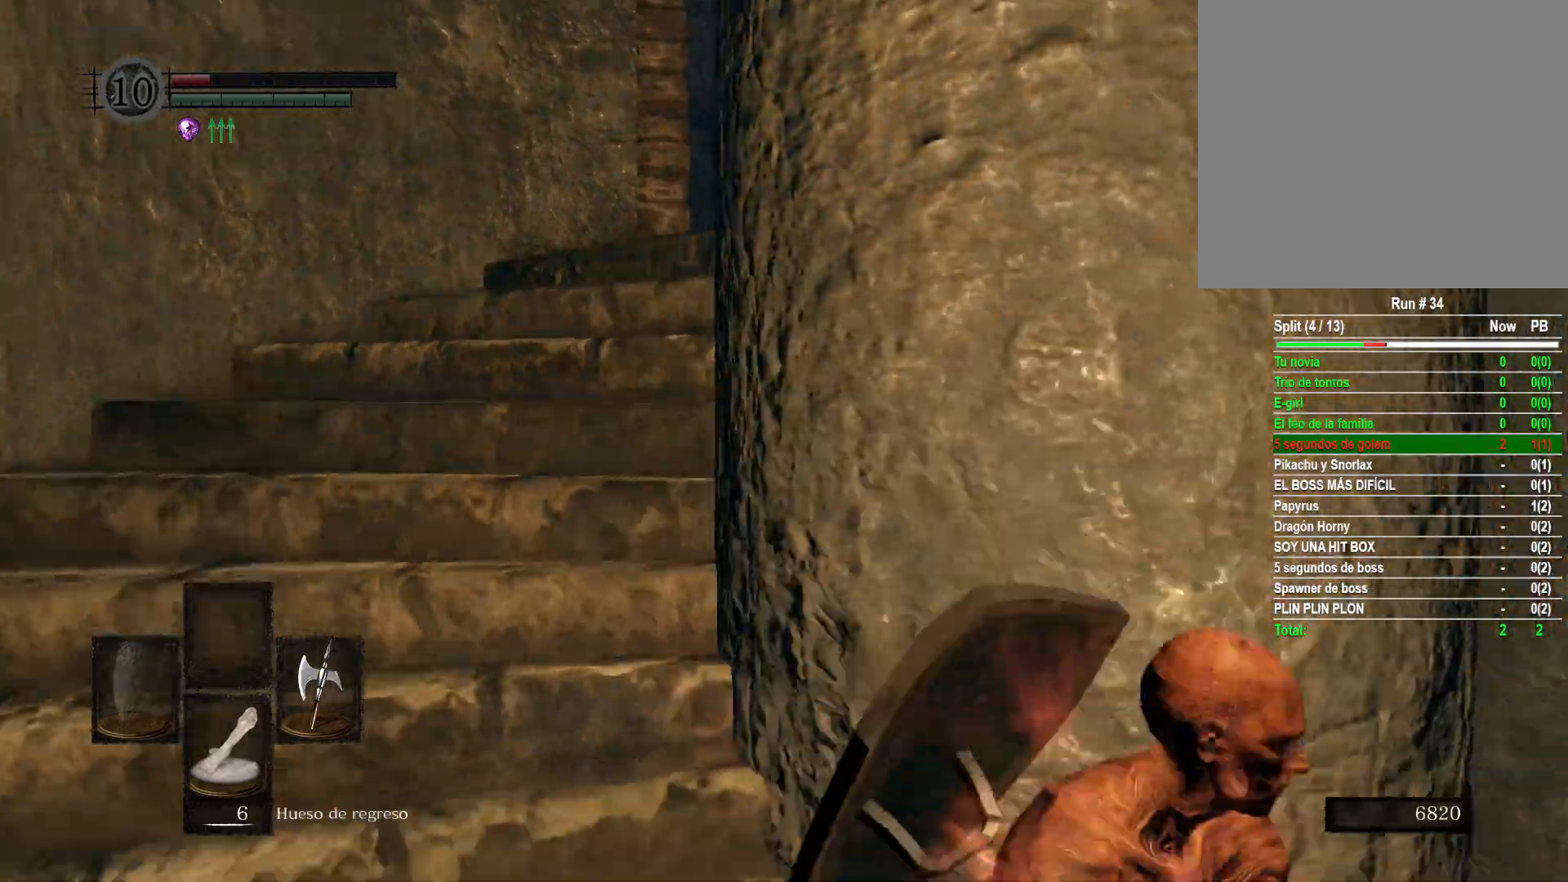
{"buttons": [], "left_stick": "up-right", "right_stick": "left", "events": [[367, "left_stick", "up-right"]]}
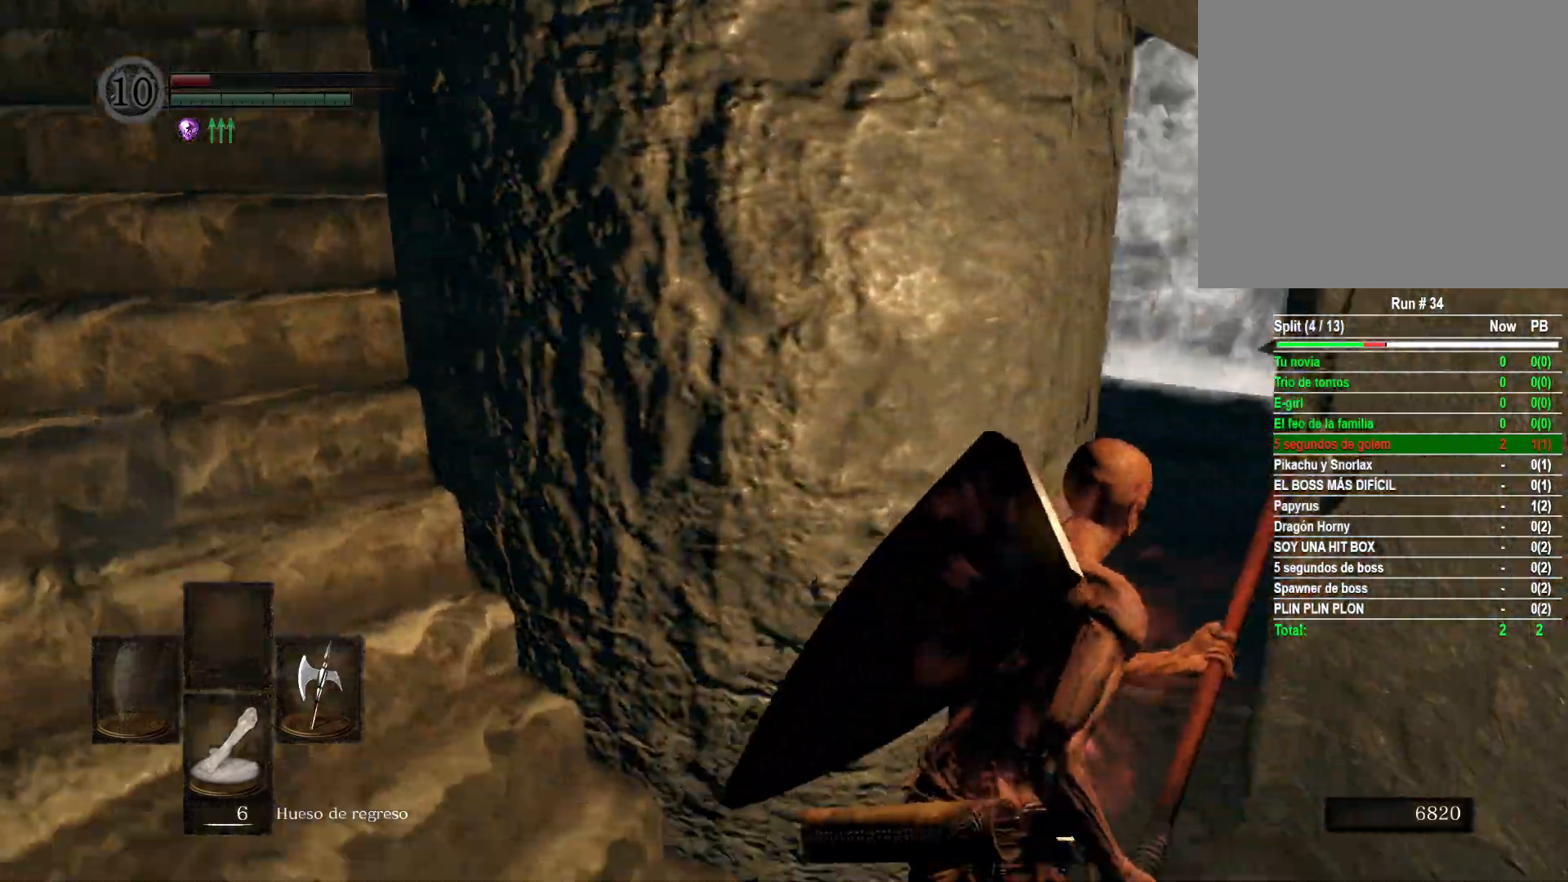
{"buttons": [], "left_stick": "up-right", "right_stick": "center", "events": [[83, "left_stick", "up"], [433, "right_stick", "center"], [500, "left_stick", "up-right"]]}
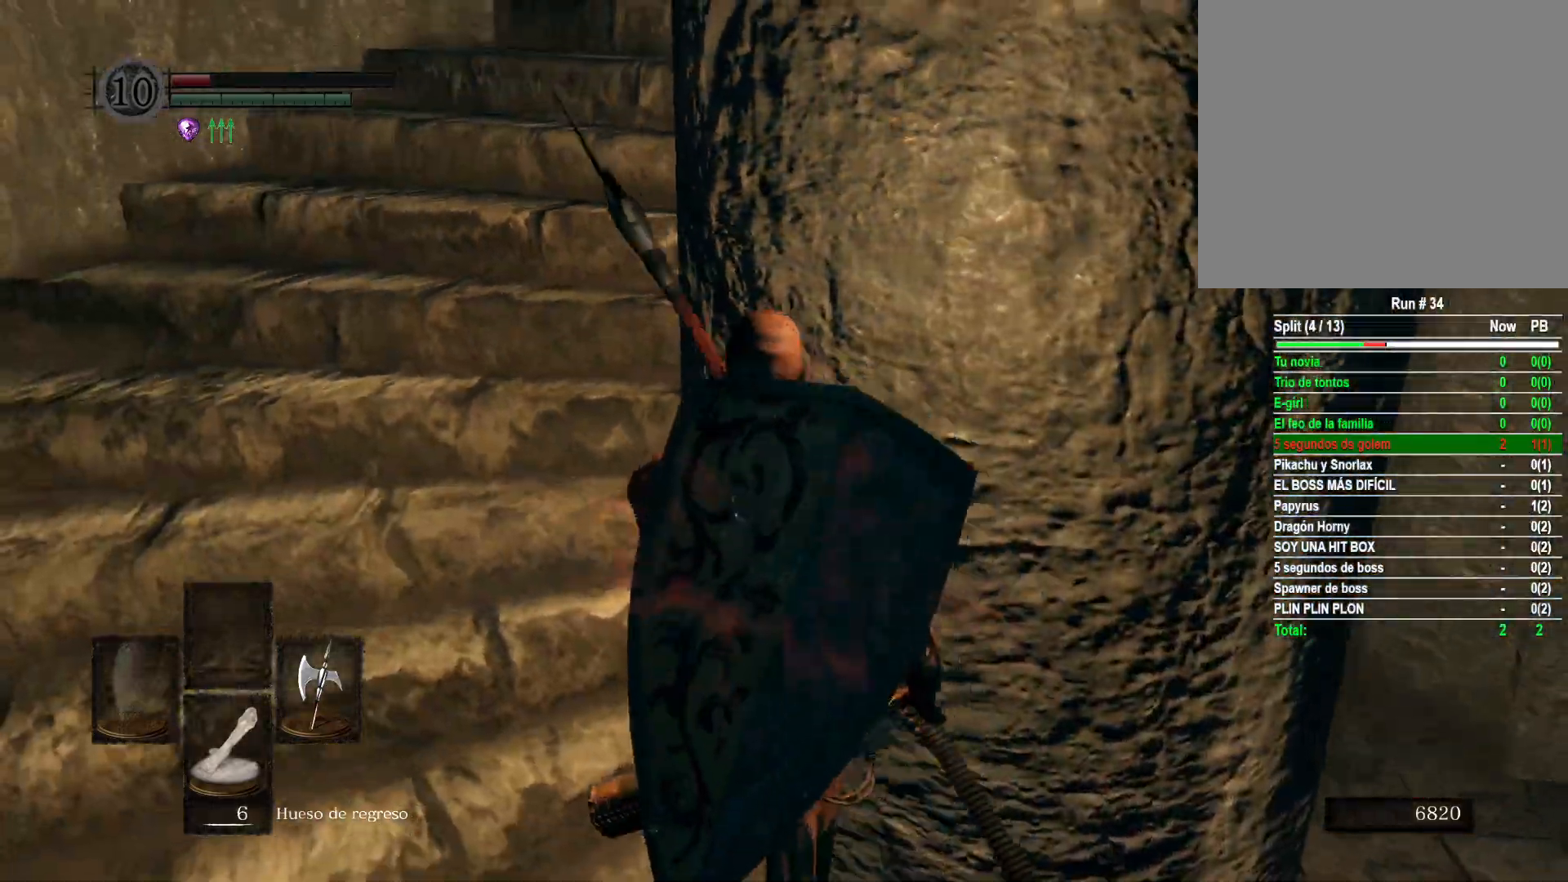
{"buttons": [], "left_stick": "up", "right_stick": "center", "events": [[267, "left_stick", "up"]]}
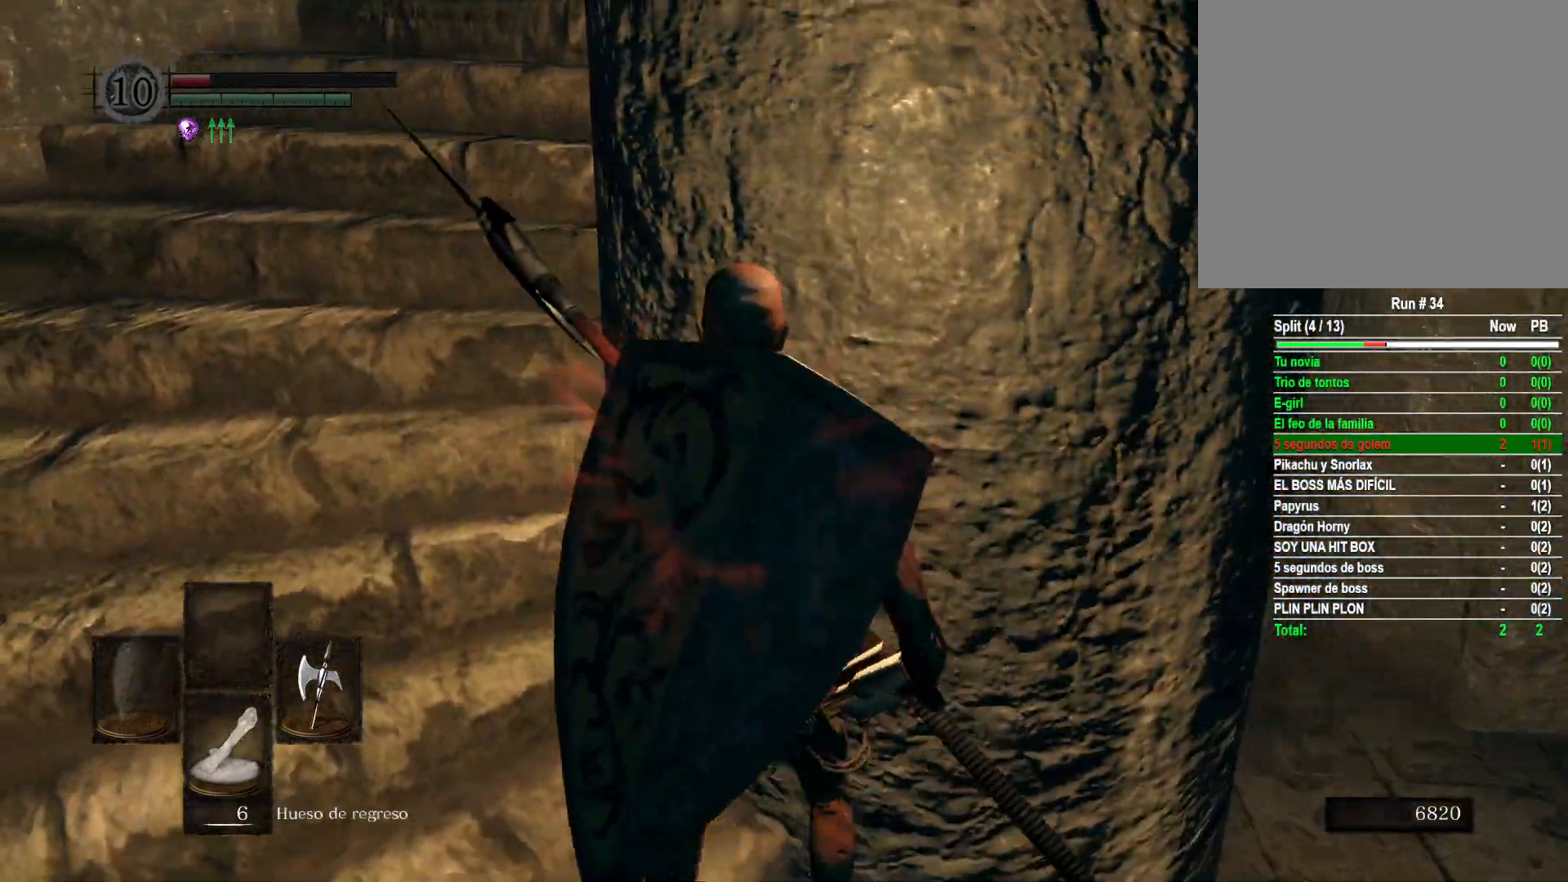
{"buttons": [], "left_stick": "up-left", "right_stick": "right", "events": [[367, "left_stick", "up-left"], [367, "right_stick", "right"]]}
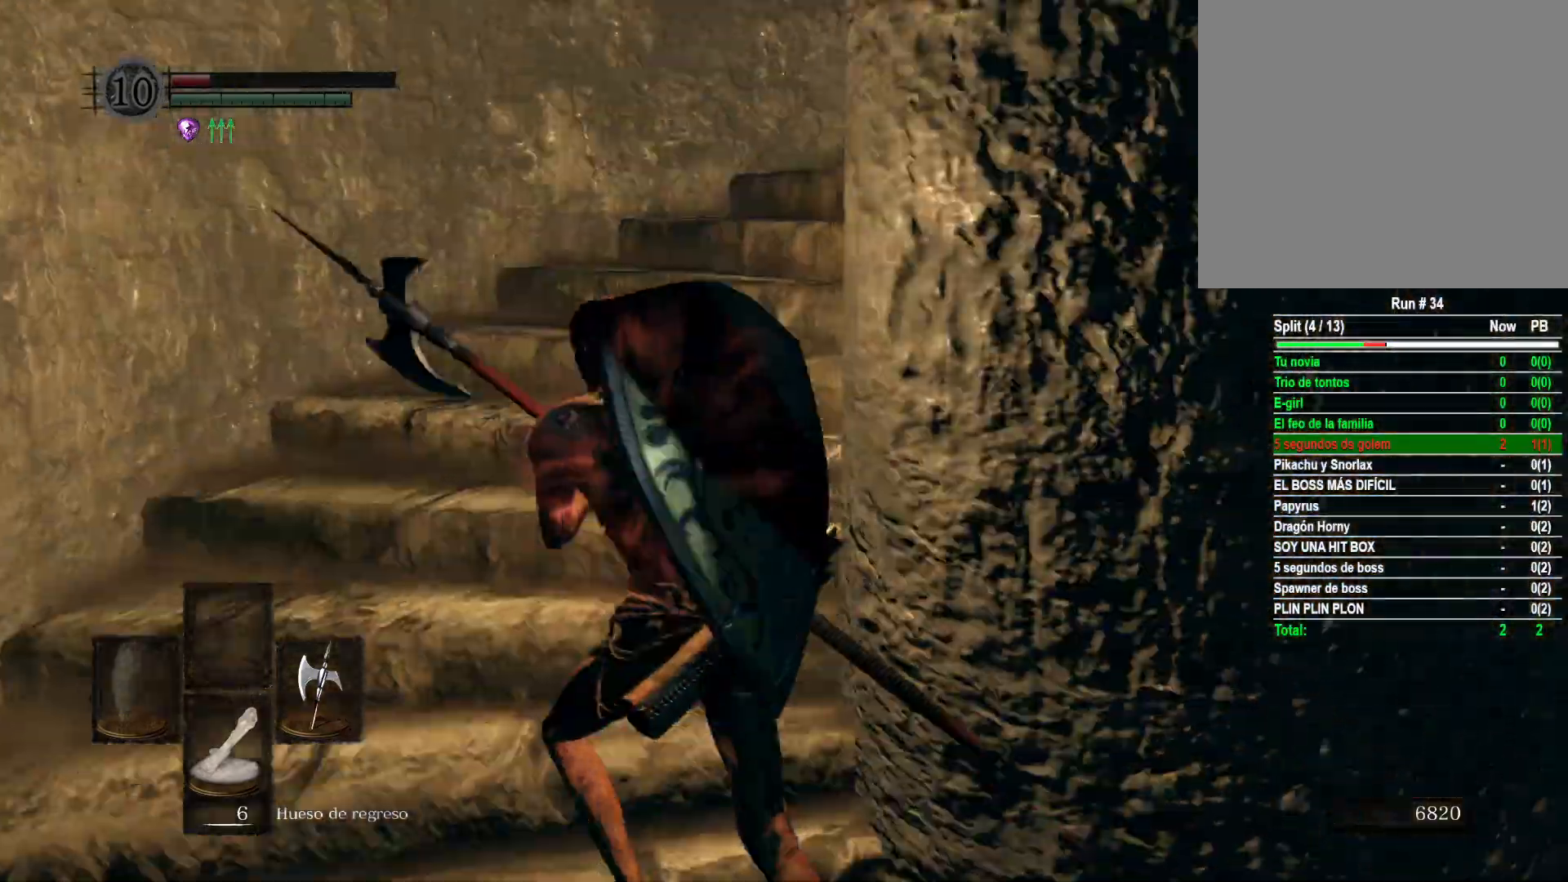
{"buttons": [], "left_stick": "up", "right_stick": "right", "events": [[500, "left_stick", "up"]]}
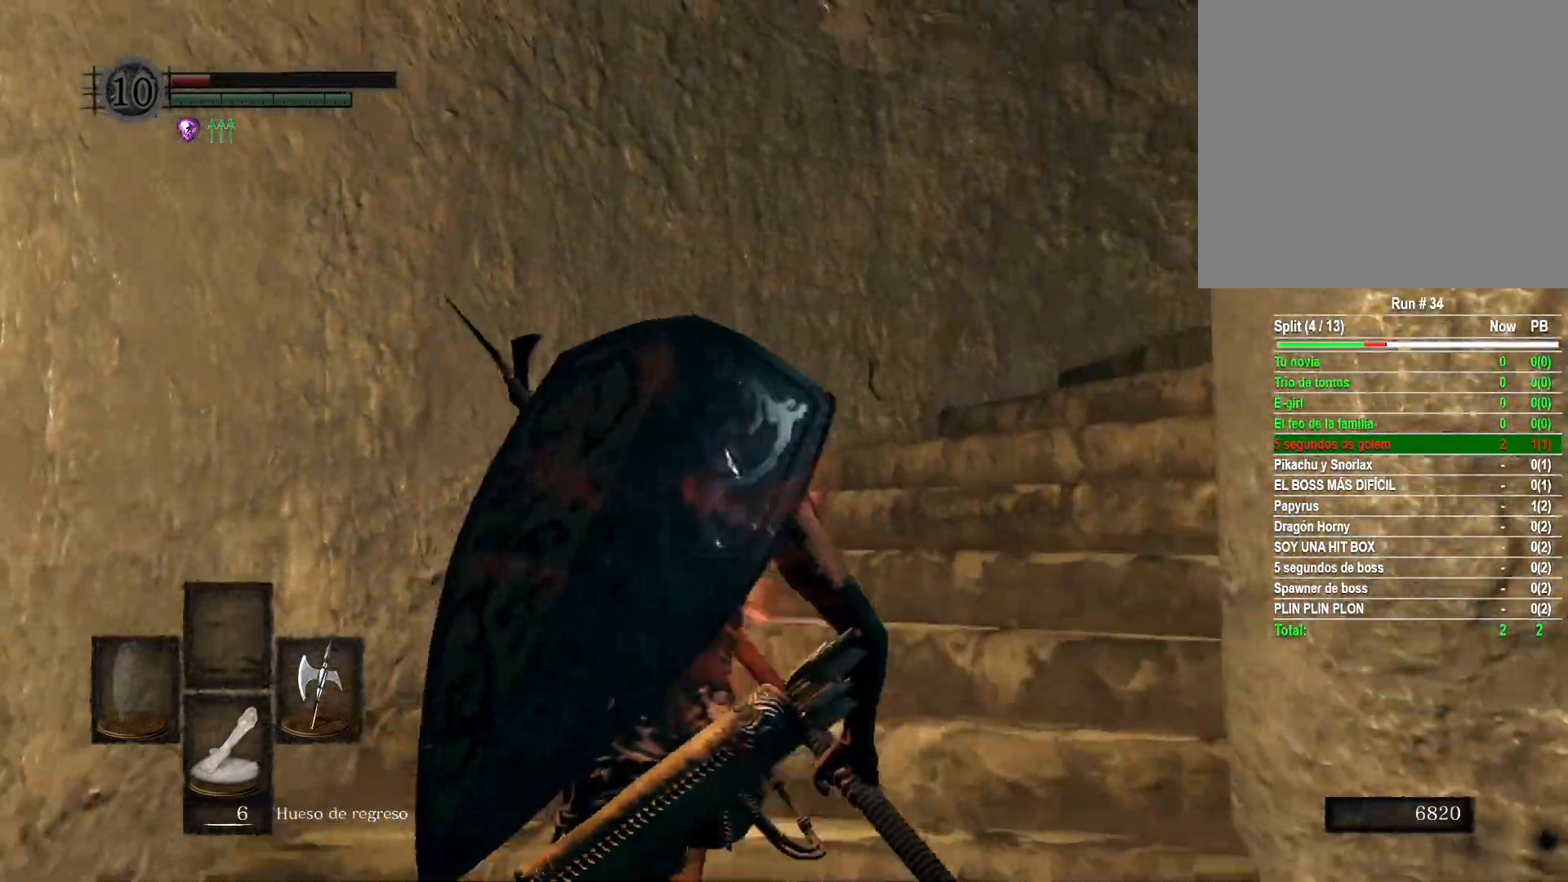
{"buttons": [], "left_stick": "up", "right_stick": "center", "events": [[417, "right_stick", "center"]]}
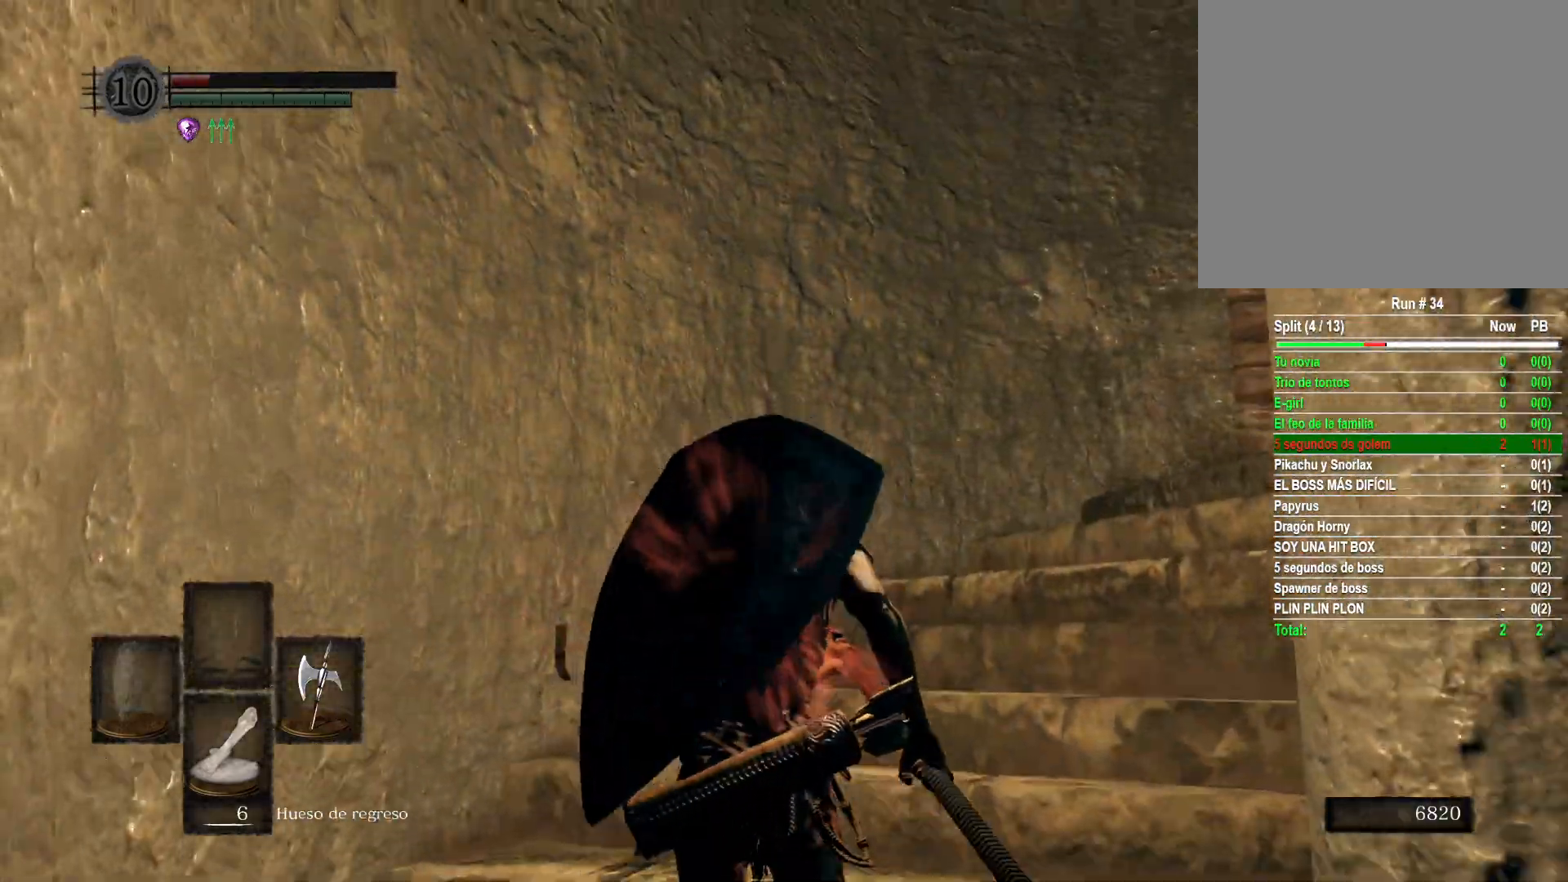
{"buttons": [], "left_stick": "left", "right_stick": "center", "events": [[83, "left_stick", "up-right"], [133, "right_stick", "right"], [283, "left_stick", "down-right"], [367, "right_stick", "center"], [400, "left_stick", "down-left"], [467, "left_stick", "left"]]}
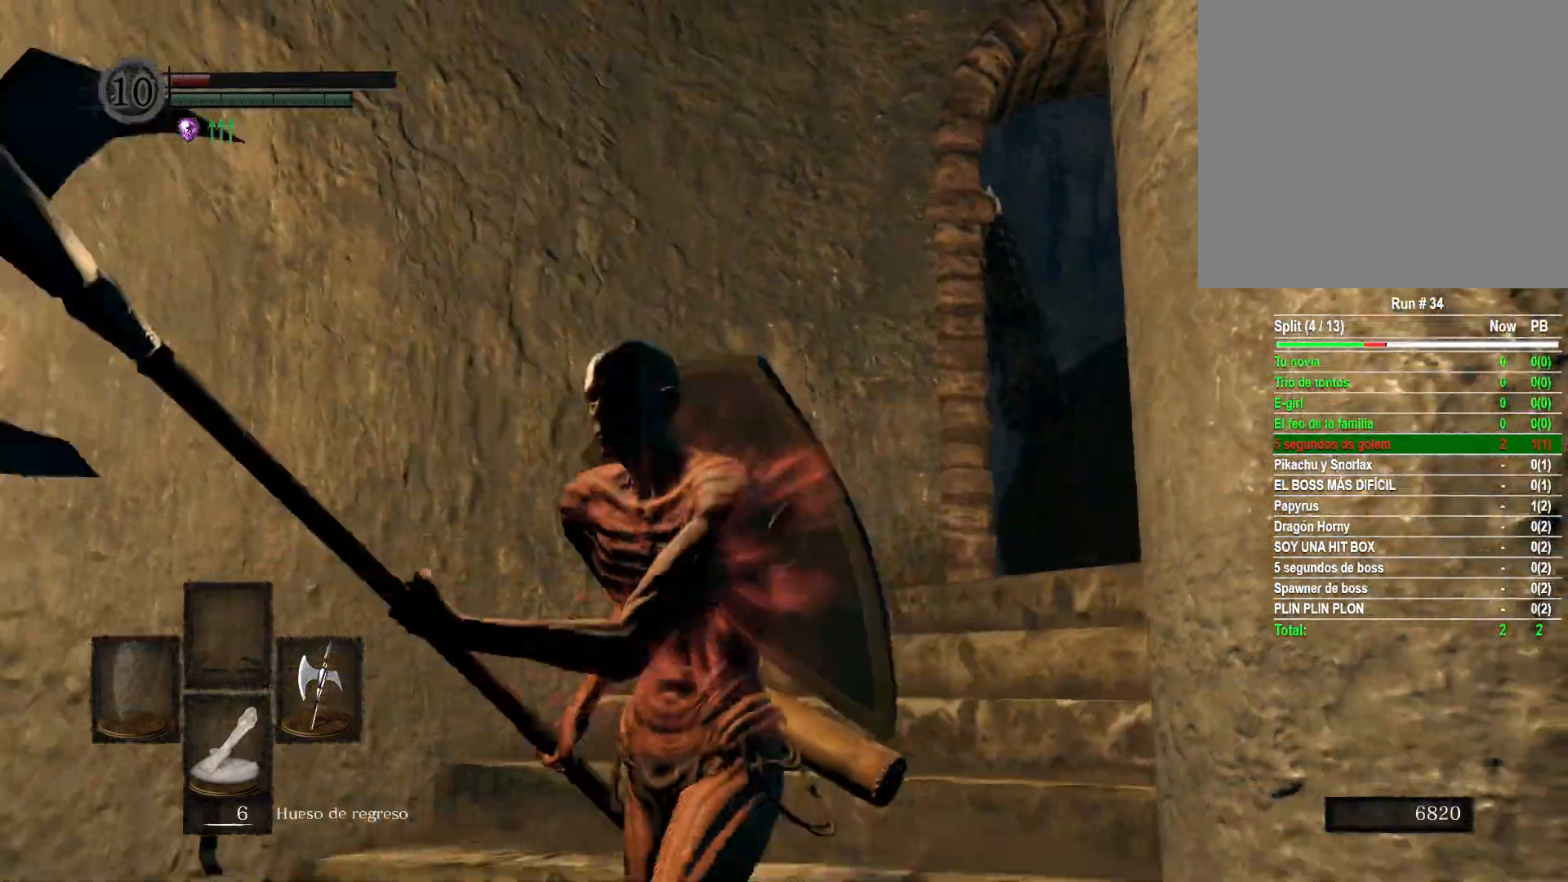
{"buttons": [], "left_stick": "down", "right_stick": "center", "events": [[17, "left_stick", "up-left"], [67, "right_stick", "right"], [83, "left_stick", "up"], [233, "left_stick", "up-right"], [283, "right_stick", "center"], [400, "left_stick", "down-right"], [467, "left_stick", "down"]]}
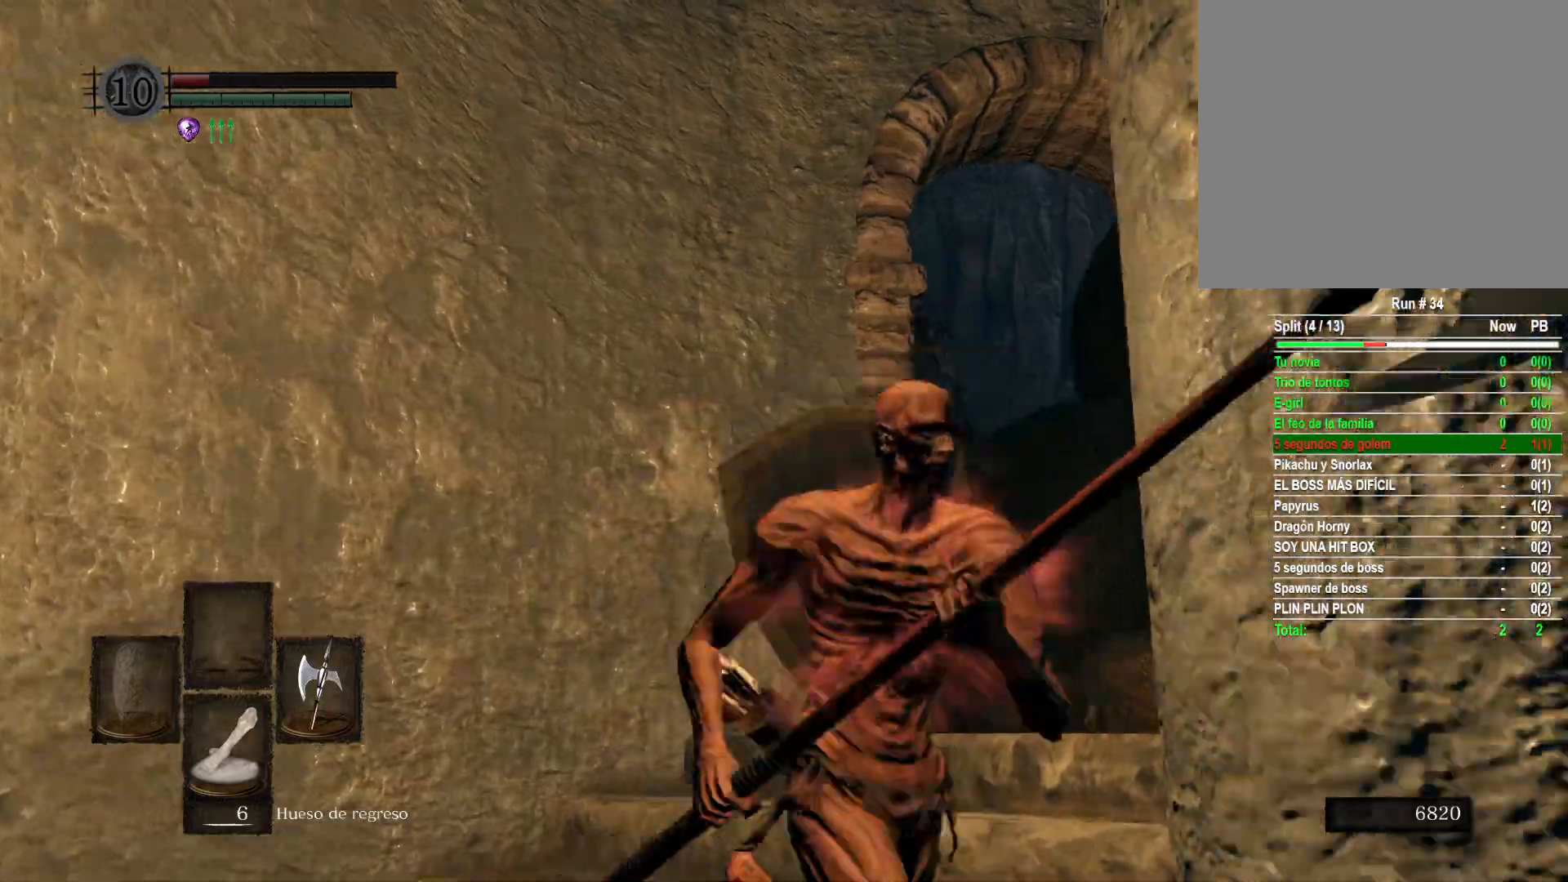
{"buttons": [], "left_stick": "down-right", "right_stick": "center", "events": [[17, "left_stick", "down-left"], [50, "right_stick", "left"], [133, "left_stick", "up-left"], [233, "left_stick", "up-right"], [300, "right_stick", "center"], [383, "left_stick", "down-right"]]}
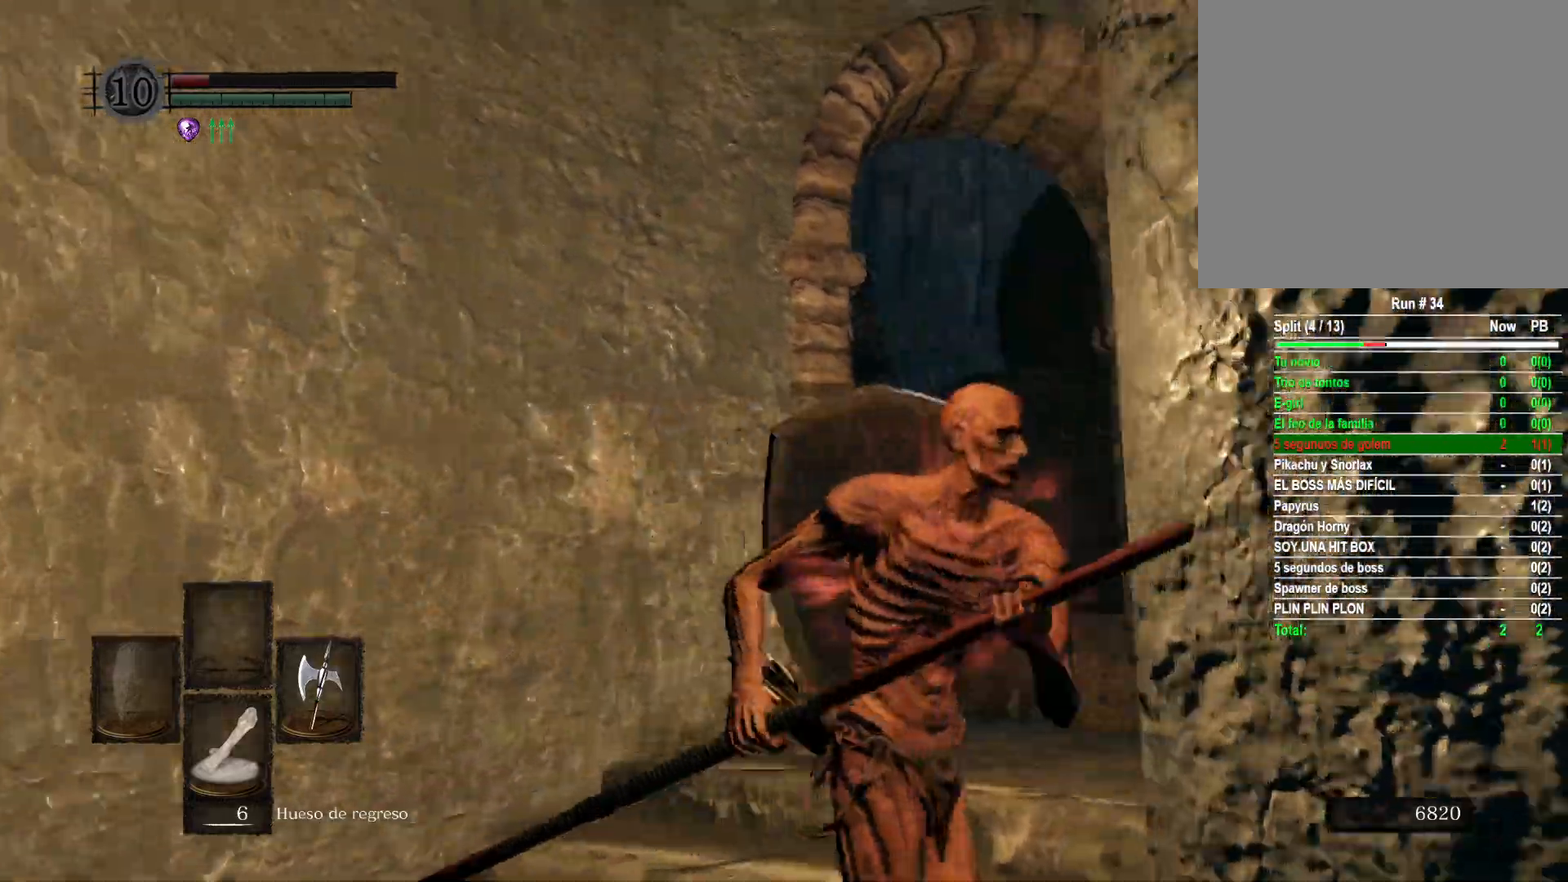
{"buttons": [], "left_stick": "down-right", "right_stick": "left"}
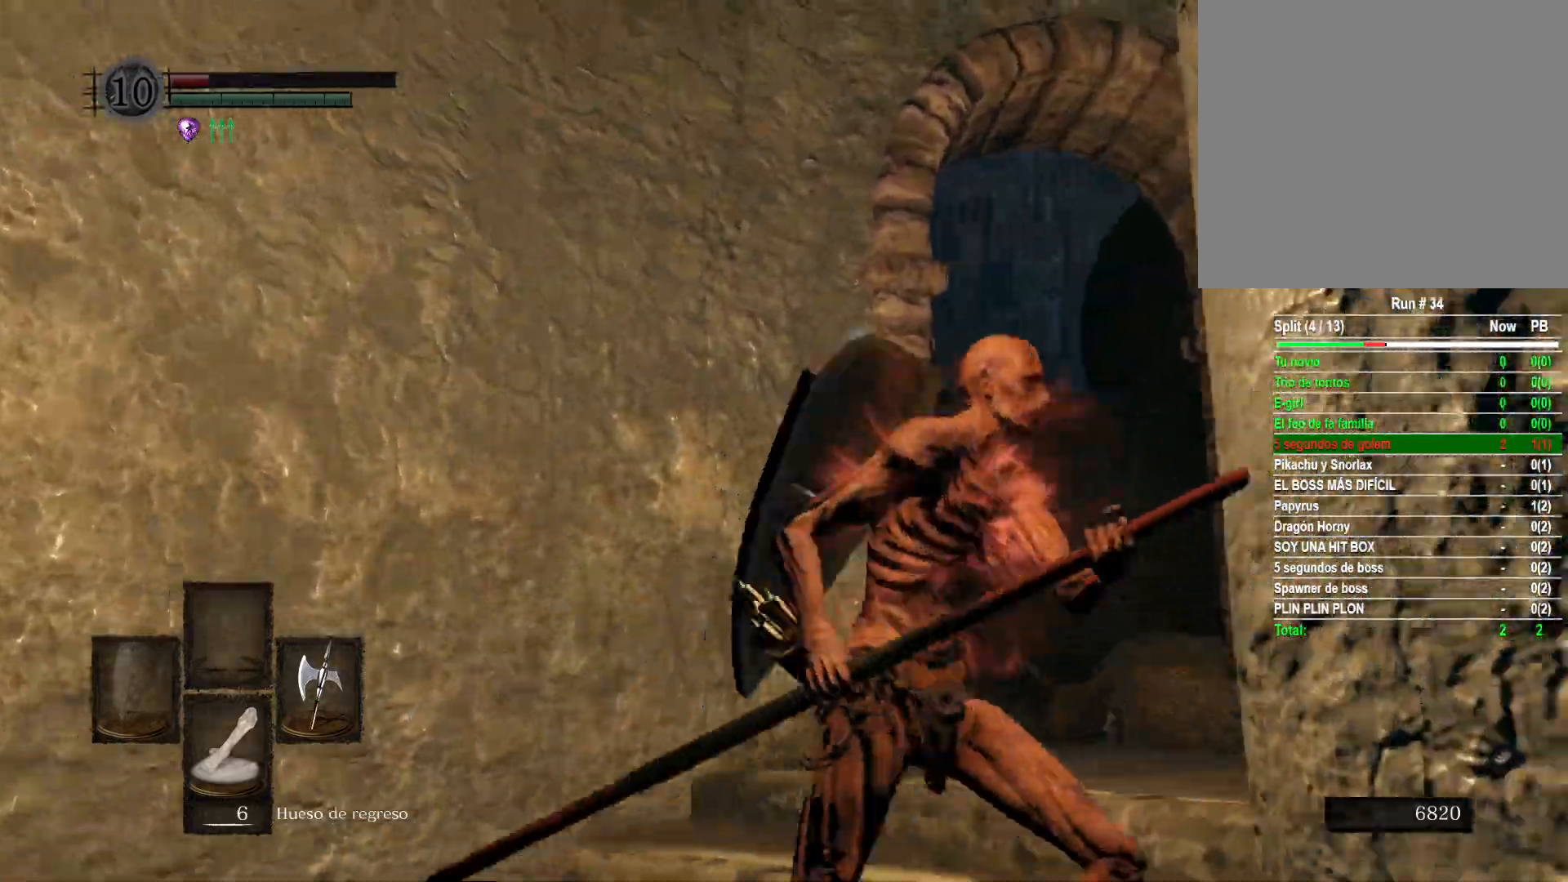
{"buttons": [], "left_stick": "down-right", "right_stick": "center", "events": [[133, "left_stick", "down-left"], [167, "right_stick", "center"], [267, "left_stick", "up-left"], [350, "left_stick", "up-right"], [500, "left_stick", "down-right"]]}